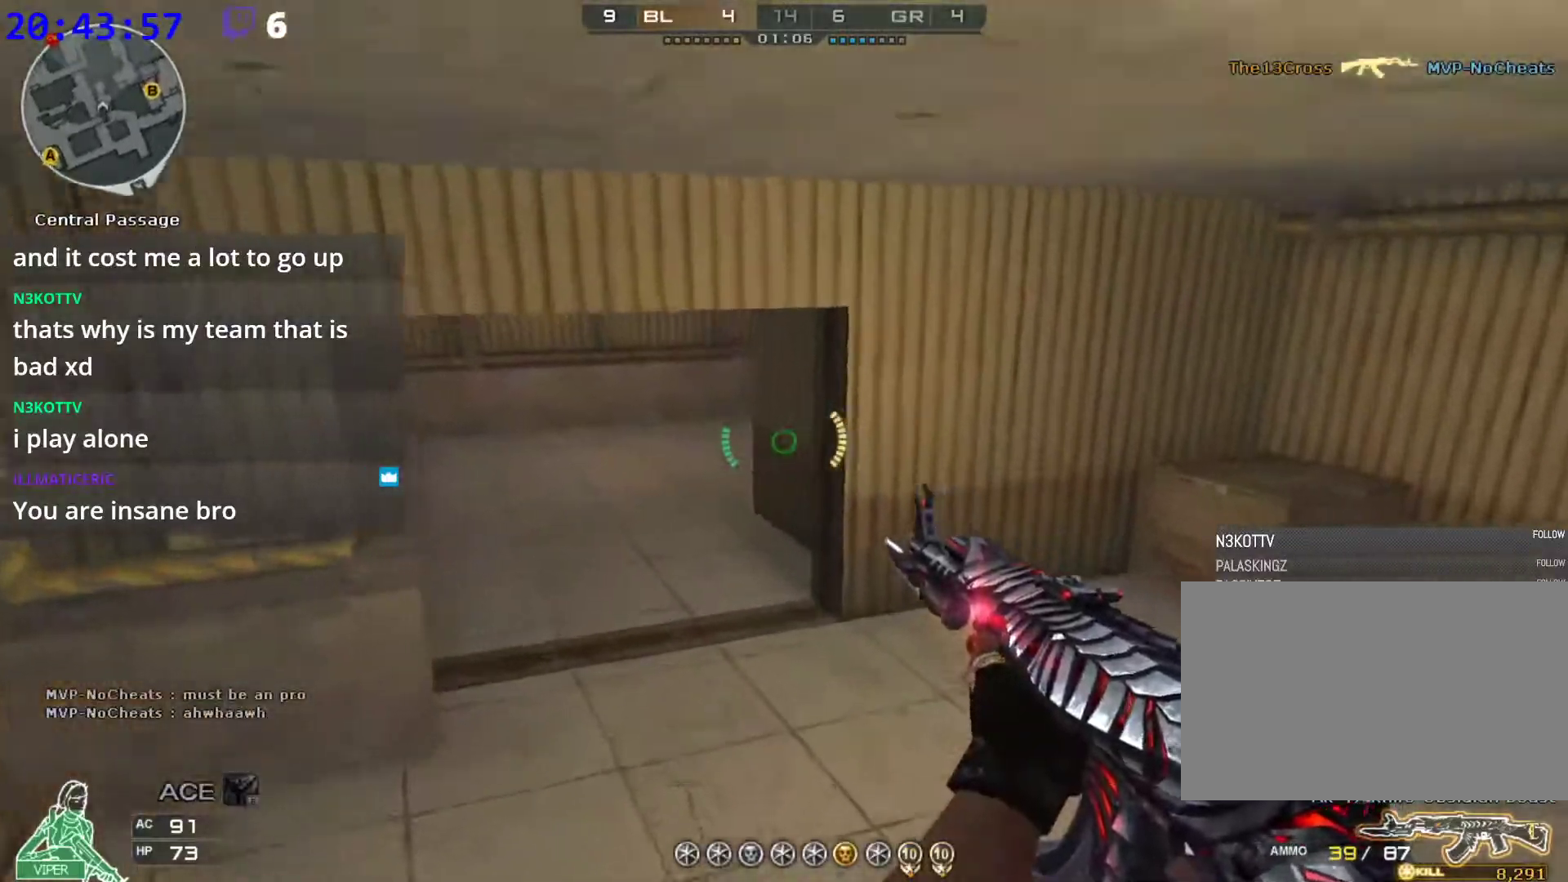
Gameplay with keyboard and mouse; each line is a JSON object with the keys and mouse buttons held at the frame after it. "events" lists presses ("down") and releases ("up") of "1", "2", "3", "4", "5", "a", "alt", "c", "caps_lock", "ctrl", "d", "e", "f", "g", "q", "r", "s", "shift", "space", "t", "tab", "v", "w", "x", "z", "mouse_left", "mouse_wheel" and "mouse_right" between this image and that frame as [ms after this image, input, new state], when the widget could be followed in between. "mouse_left", "mouse_wheel", "mouse_right" = the "left", "wheel", "right" buttons of the "mouse" list. No other keys are recorded. "wheel" means that the mouse wheel is clicked or scrolled. Not read: mouse_move.
{"keys": ["a"], "mouse": [], "events": [[100, "ctrl", "up"], [100, "space", "up"], [140, "w", "up"], [180, "w", "down"], [280, "w", "up"], [380, "w", "down"], [480, "w", "up"]]}
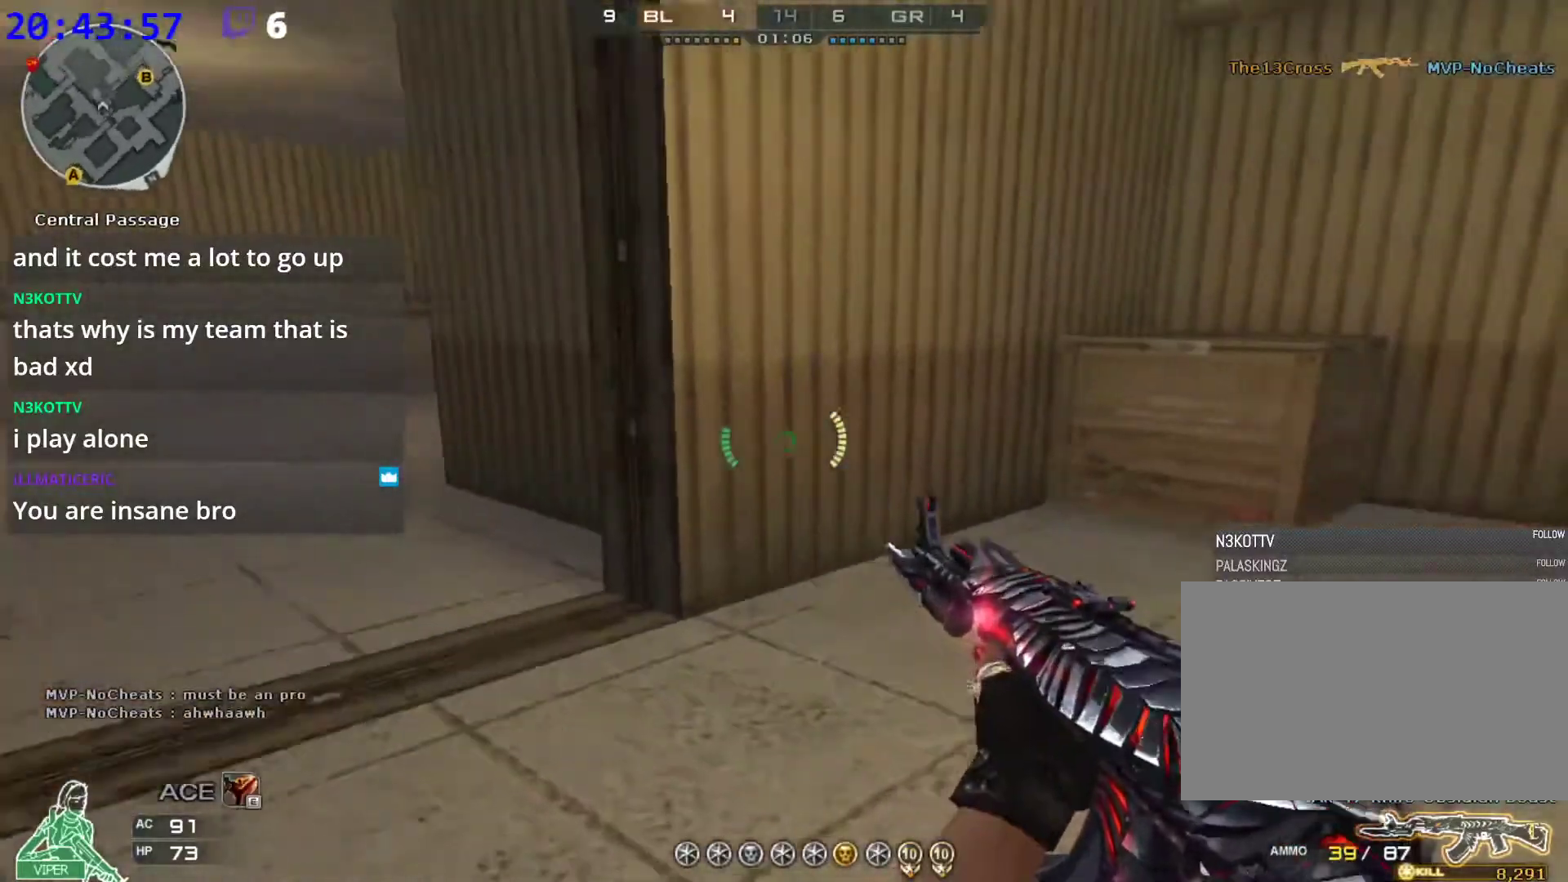
{"keys": ["ctrl", "d", "w"], "mouse": [], "events": [[20, "w", "down"], [200, "space", "down"], [260, "ctrl", "down"], [400, "a", "up"], [480, "d", "down"], [480, "space", "up"]]}
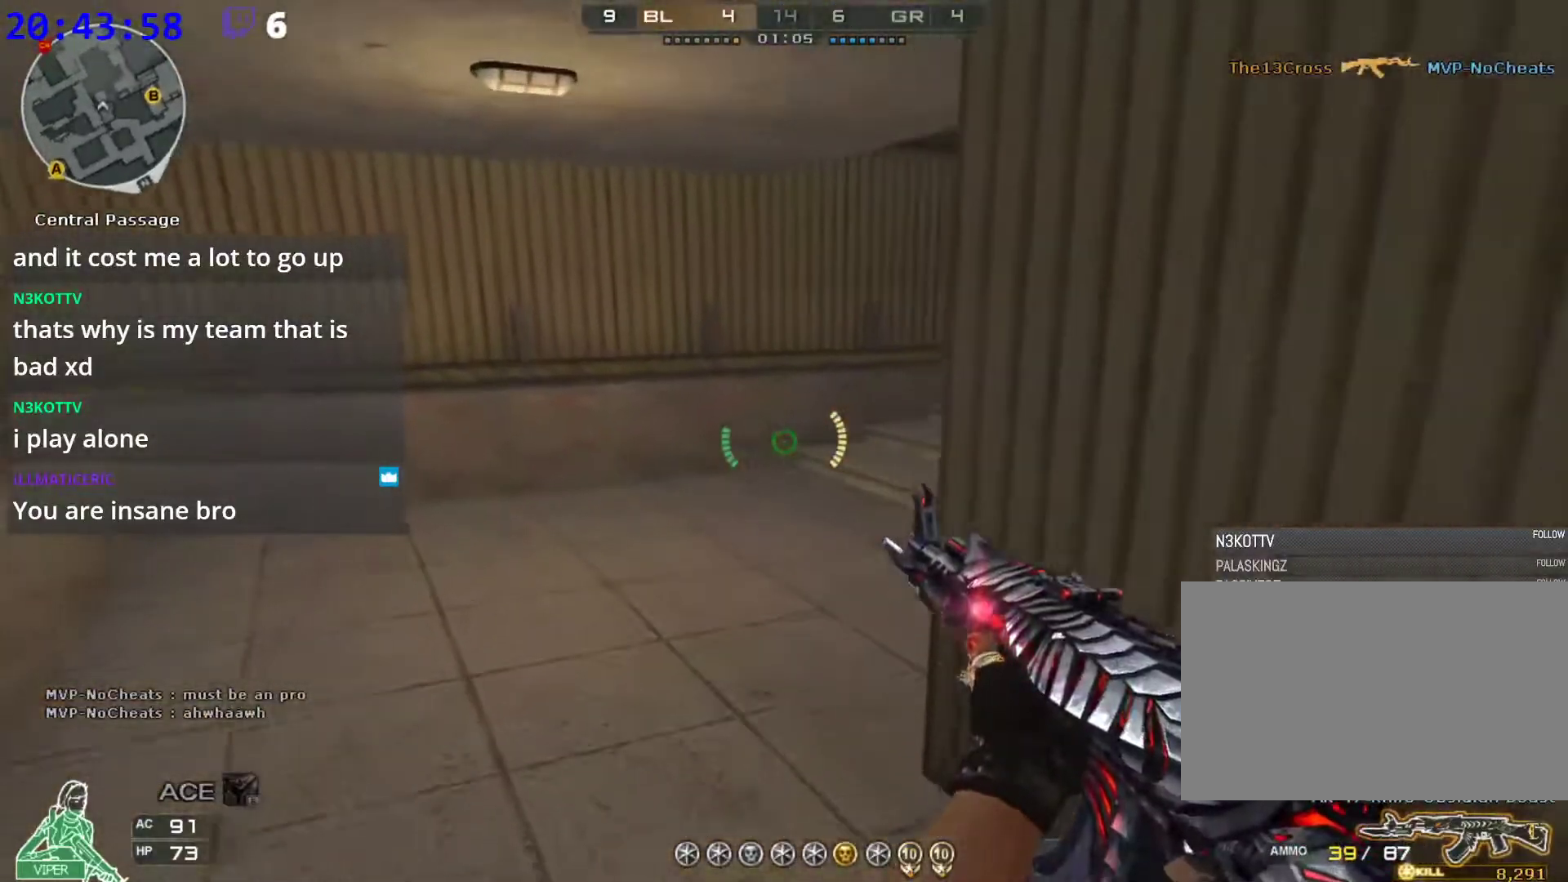
{"keys": ["ctrl", "space", "w"], "mouse": [], "events": [[260, "d", "up"], [360, "space", "down"]]}
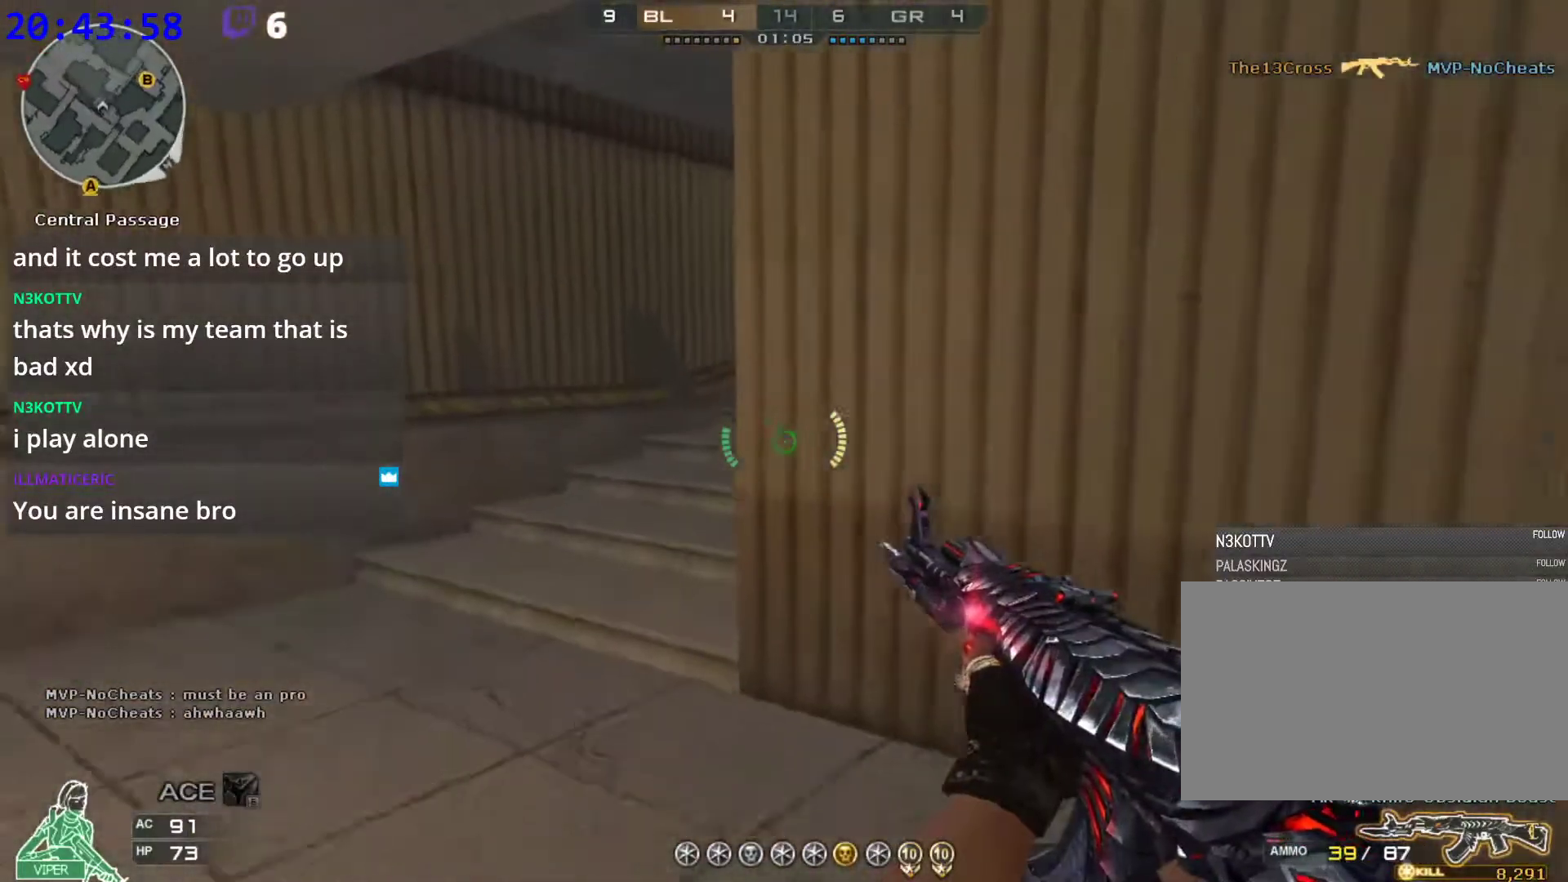
{"keys": ["a", "w"], "mouse": [], "events": [[340, "ctrl", "up"], [340, "space", "up"], [380, "a", "down"], [380, "w", "up"], [480, "w", "down"]]}
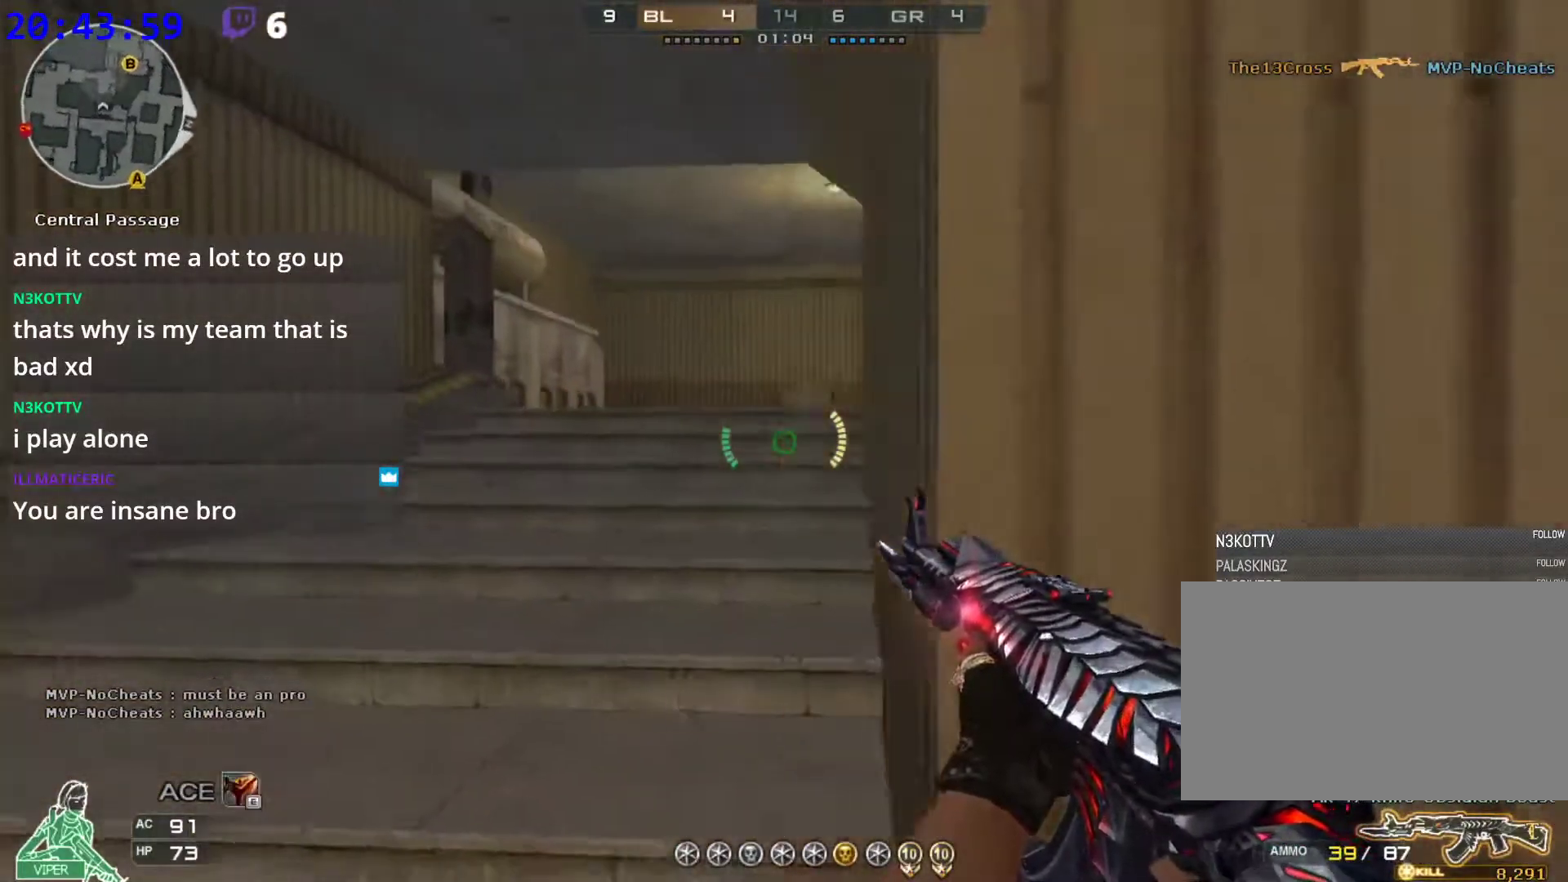
{"keys": ["a", "space", "w"], "mouse": [], "events": [[20, "w", "up"], [120, "w", "down"], [200, "w", "up"], [260, "w", "down"], [340, "w", "up"], [400, "w", "down"], [440, "space", "down"]]}
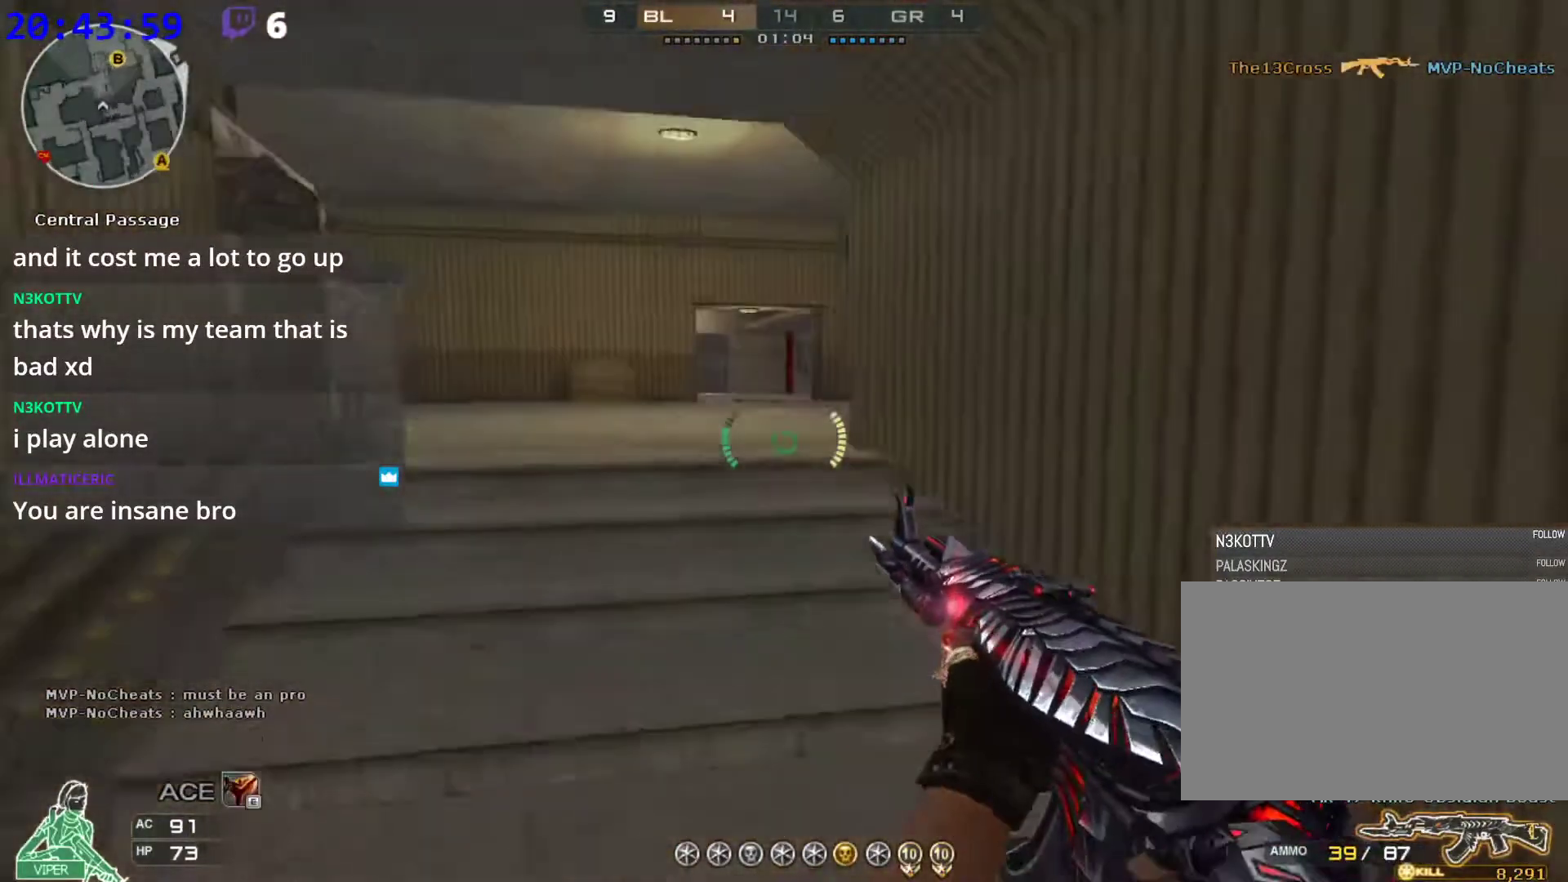
{"keys": ["ctrl", "d", "space", "w"], "mouse": [], "events": [[180, "space", "up"], [260, "a", "up"], [360, "d", "down"], [460, "space", "down"], [500, "ctrl", "down"]]}
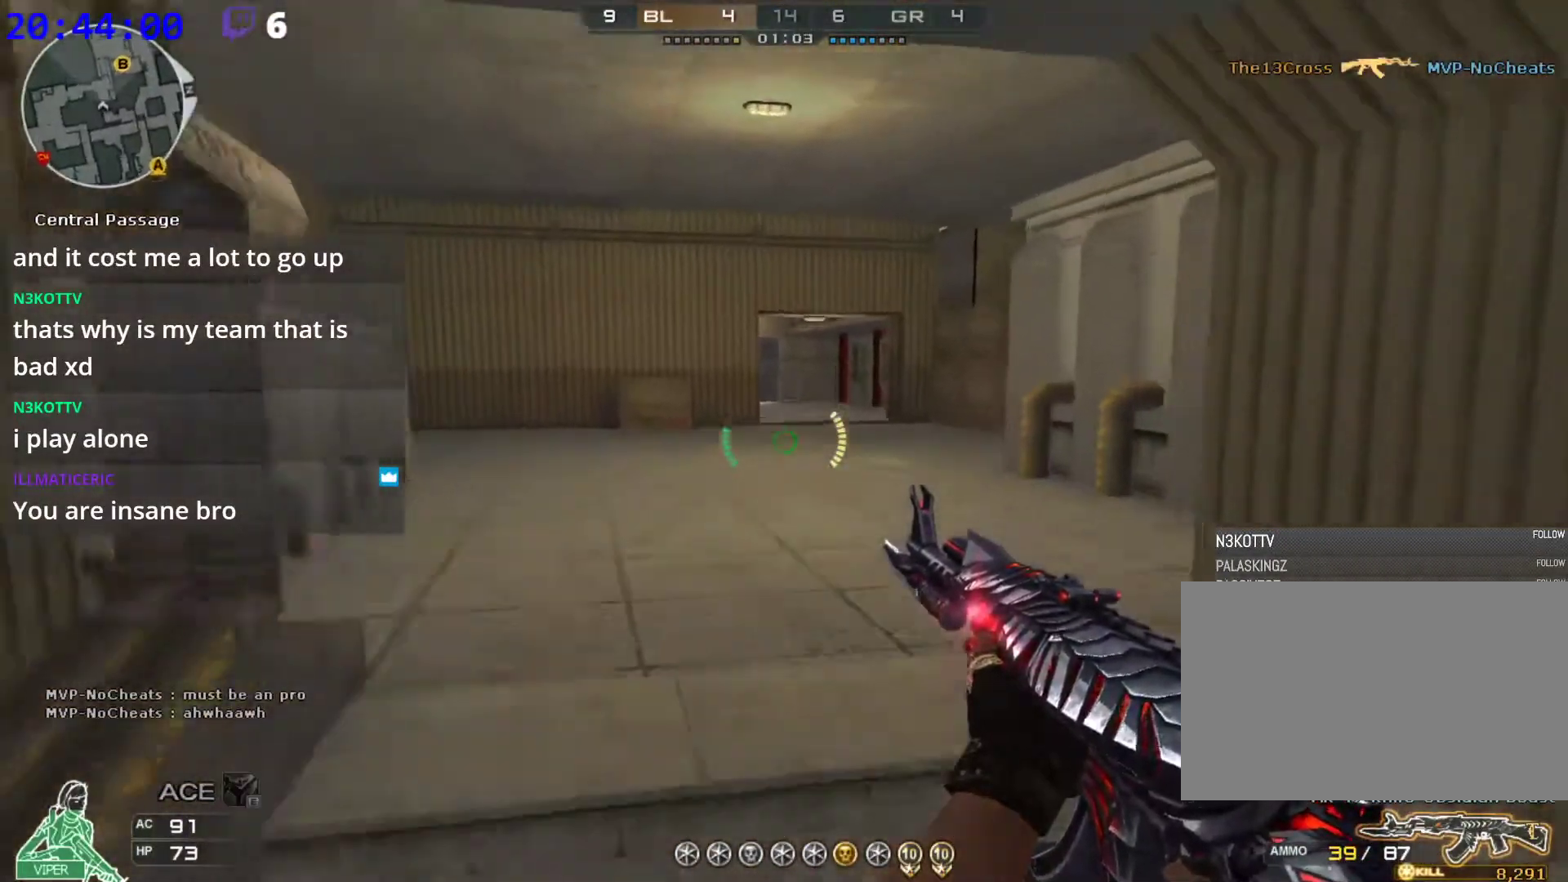
{"keys": ["a", "w"], "mouse": [], "events": [[240, "ctrl", "up"], [280, "a", "down"], [280, "space", "up"], [280, "w", "up"], [380, "d", "up"], [420, "w", "down"]]}
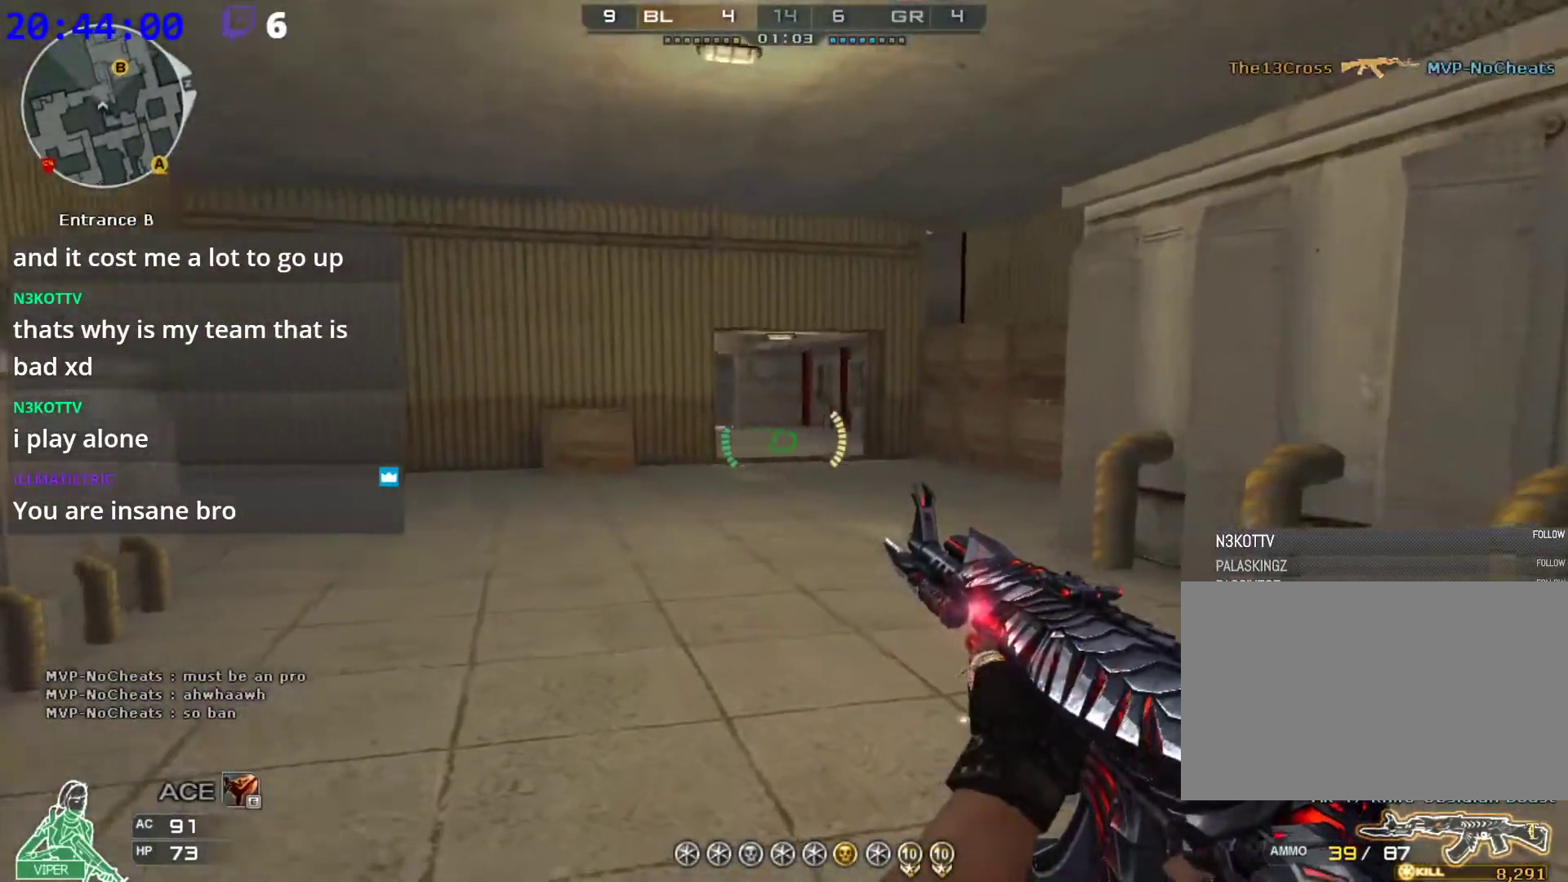
{"keys": ["a", "space", "w"], "mouse": [], "events": [[20, "w", "up"], [60, "w", "down"], [160, "w", "up"], [200, "w", "down"], [300, "w", "up"], [340, "w", "down"], [480, "space", "down"]]}
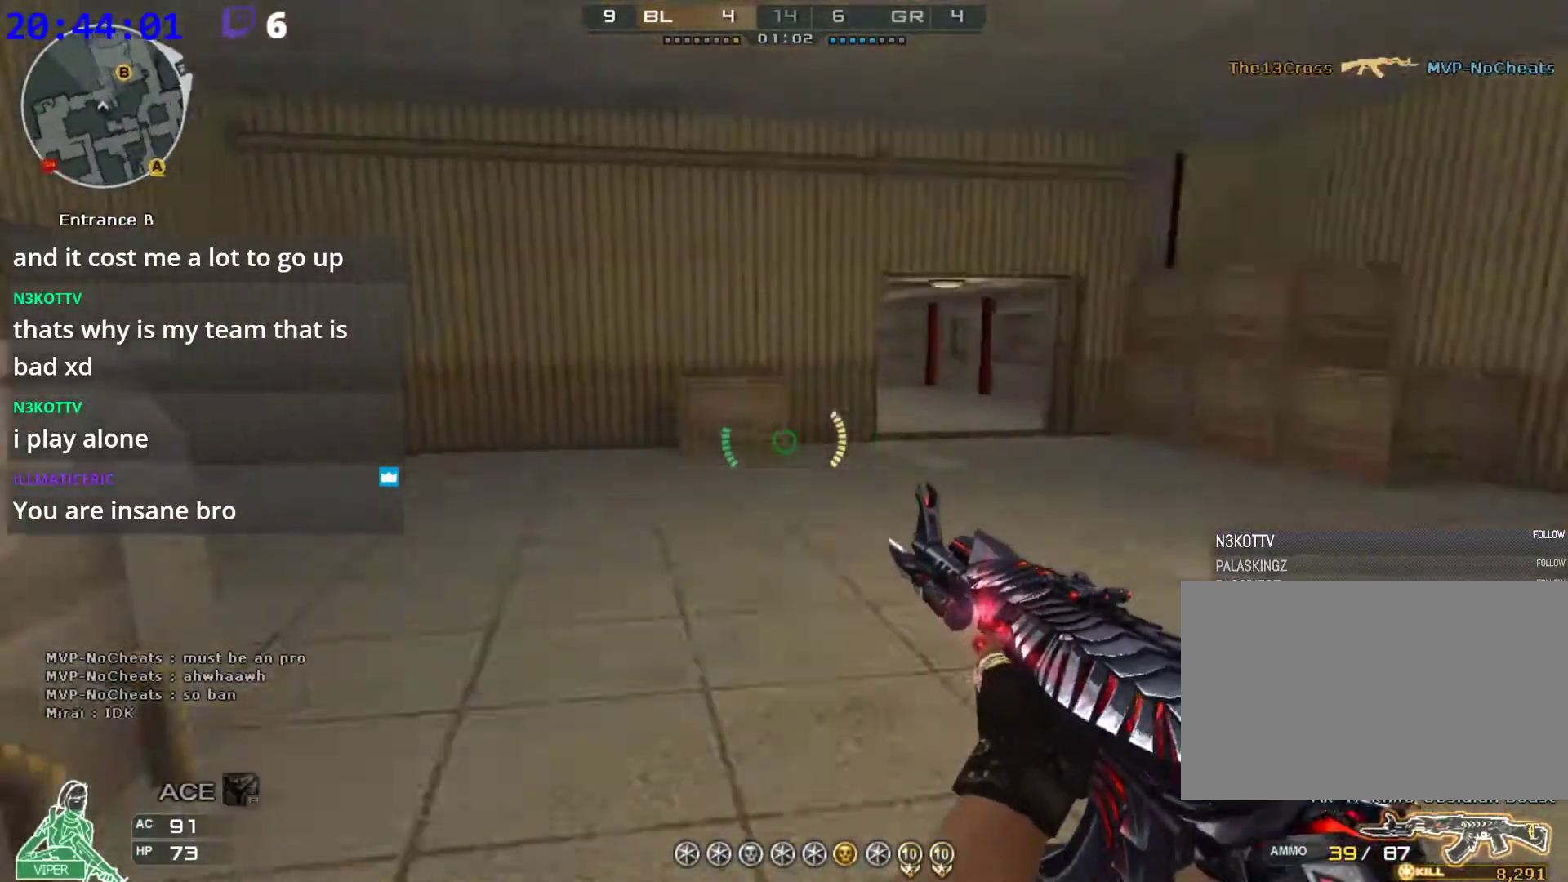
{"keys": ["a", "w"], "mouse": [], "events": [[40, "ctrl", "down"], [320, "space", "up"], [360, "ctrl", "up"], [360, "w", "up"], [460, "w", "down"]]}
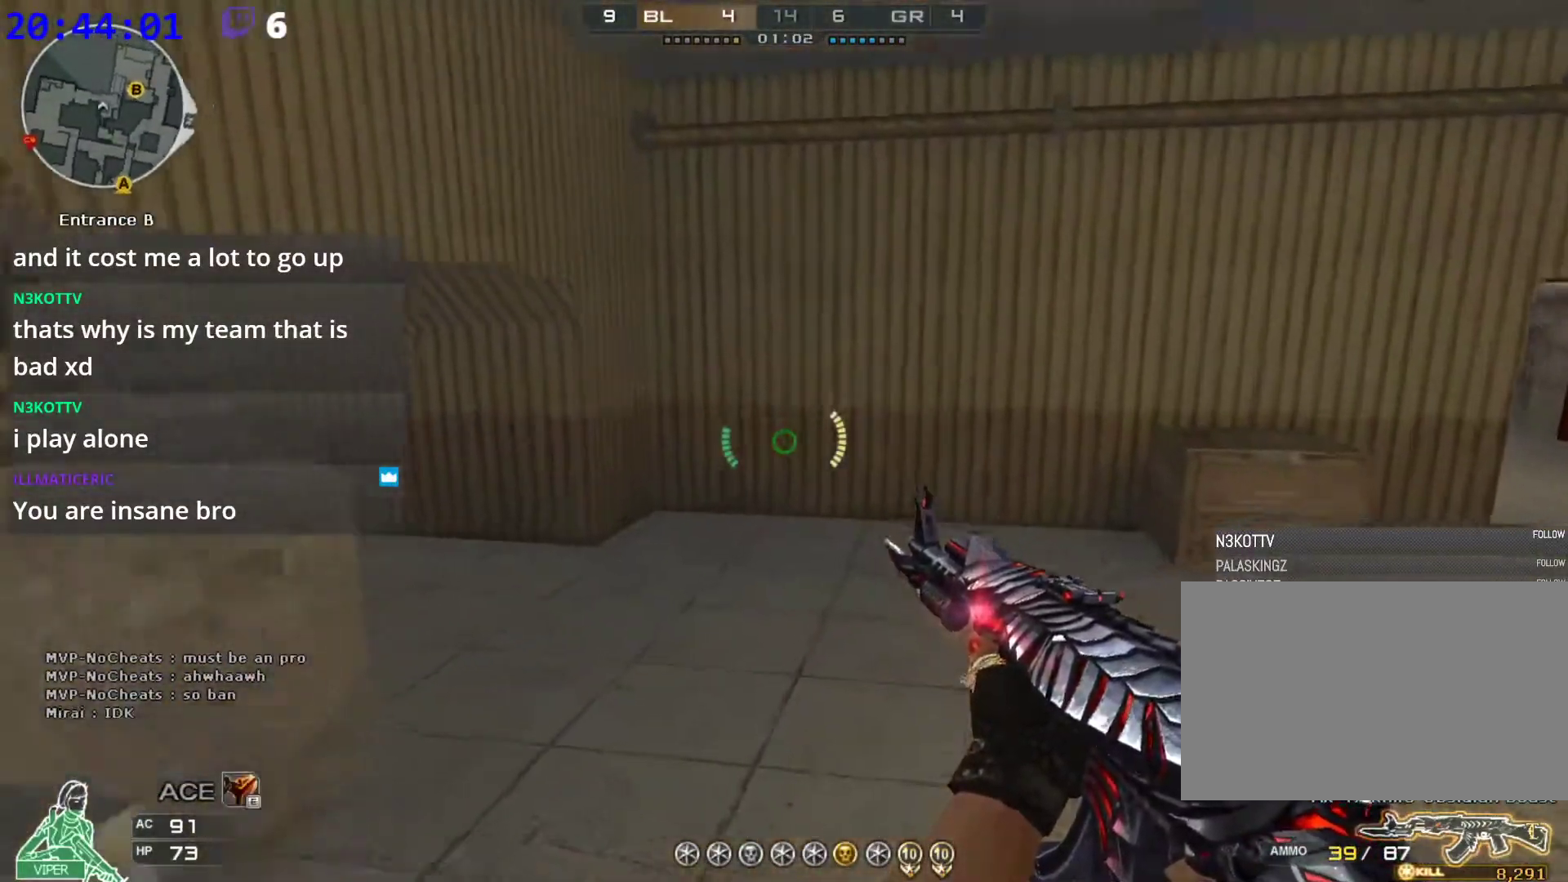
{"keys": ["a"], "mouse": [], "events": [[40, "w", "up"], [100, "w", "down"], [240, "d", "down"], [320, "a", "up"], [380, "w", "up"], [420, "w", "down"], [460, "a", "down"], [460, "d", "up"], [460, "w", "up"]]}
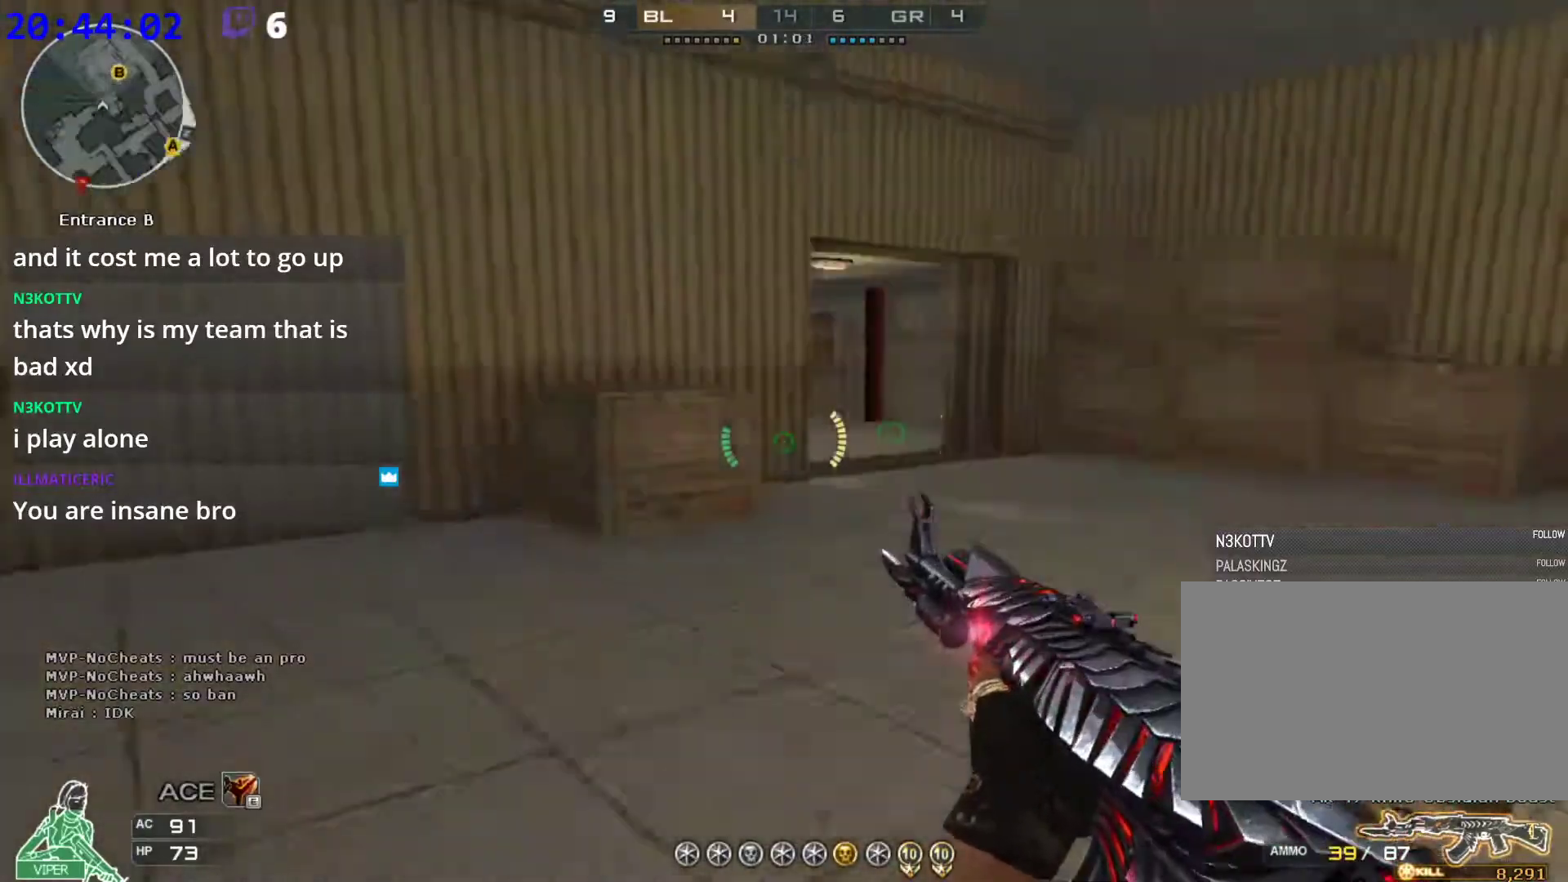
{"keys": ["a"], "mouse": [], "events": [[200, "w", "down"], [300, "w", "up"], [400, "w", "down"], [480, "w", "up"]]}
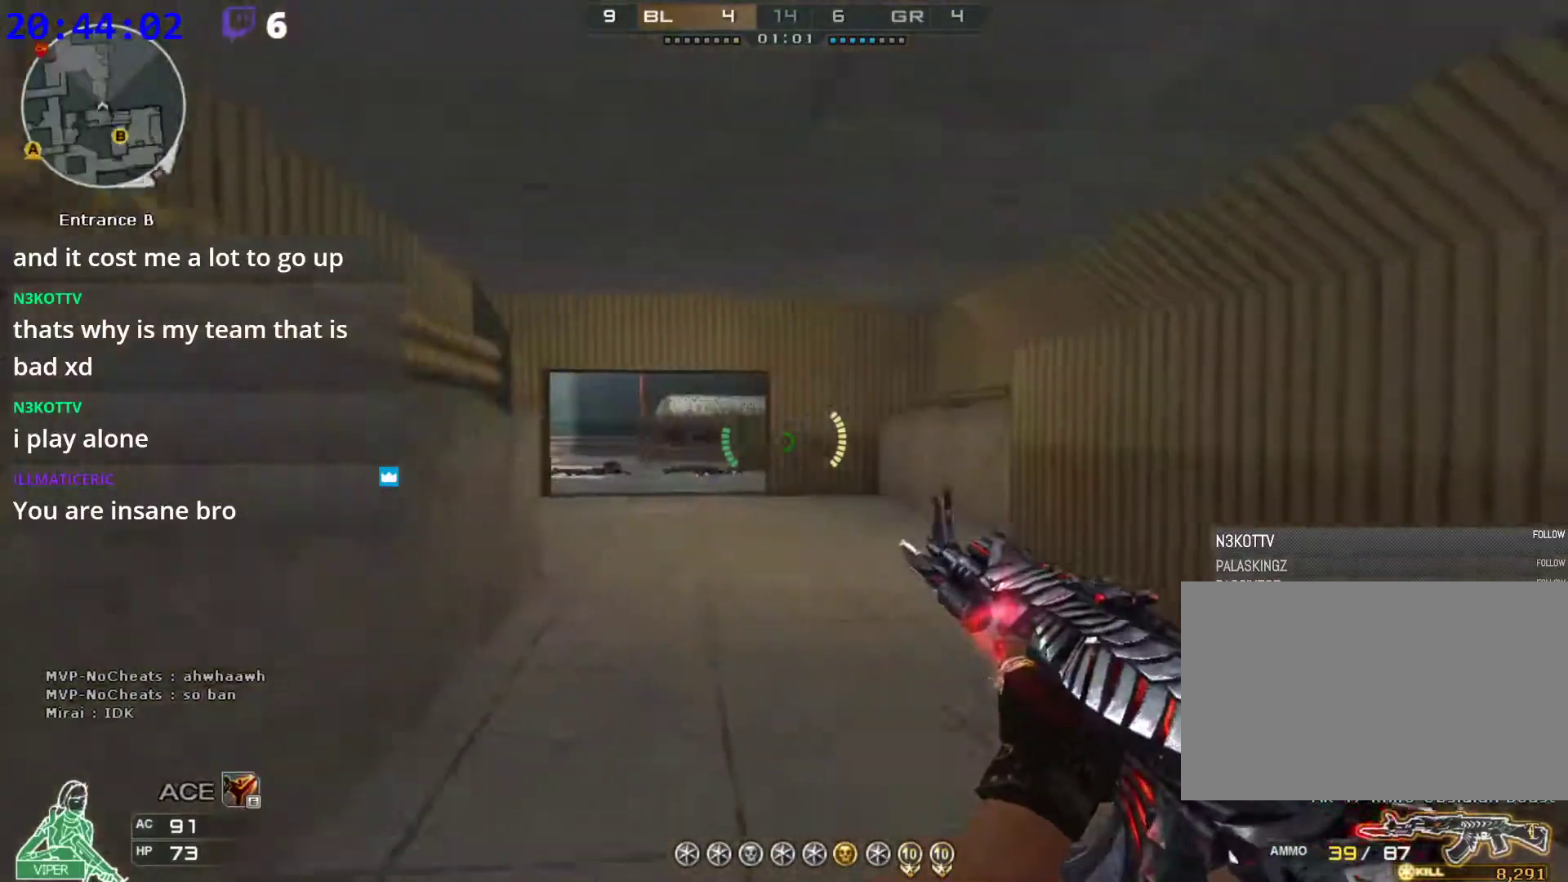
{"keys": ["ctrl", "d", "w"], "mouse": [], "events": [[40, "w", "down"], [80, "space", "down"], [180, "ctrl", "down"], [260, "a", "up"], [400, "d", "down"], [400, "space", "up"]]}
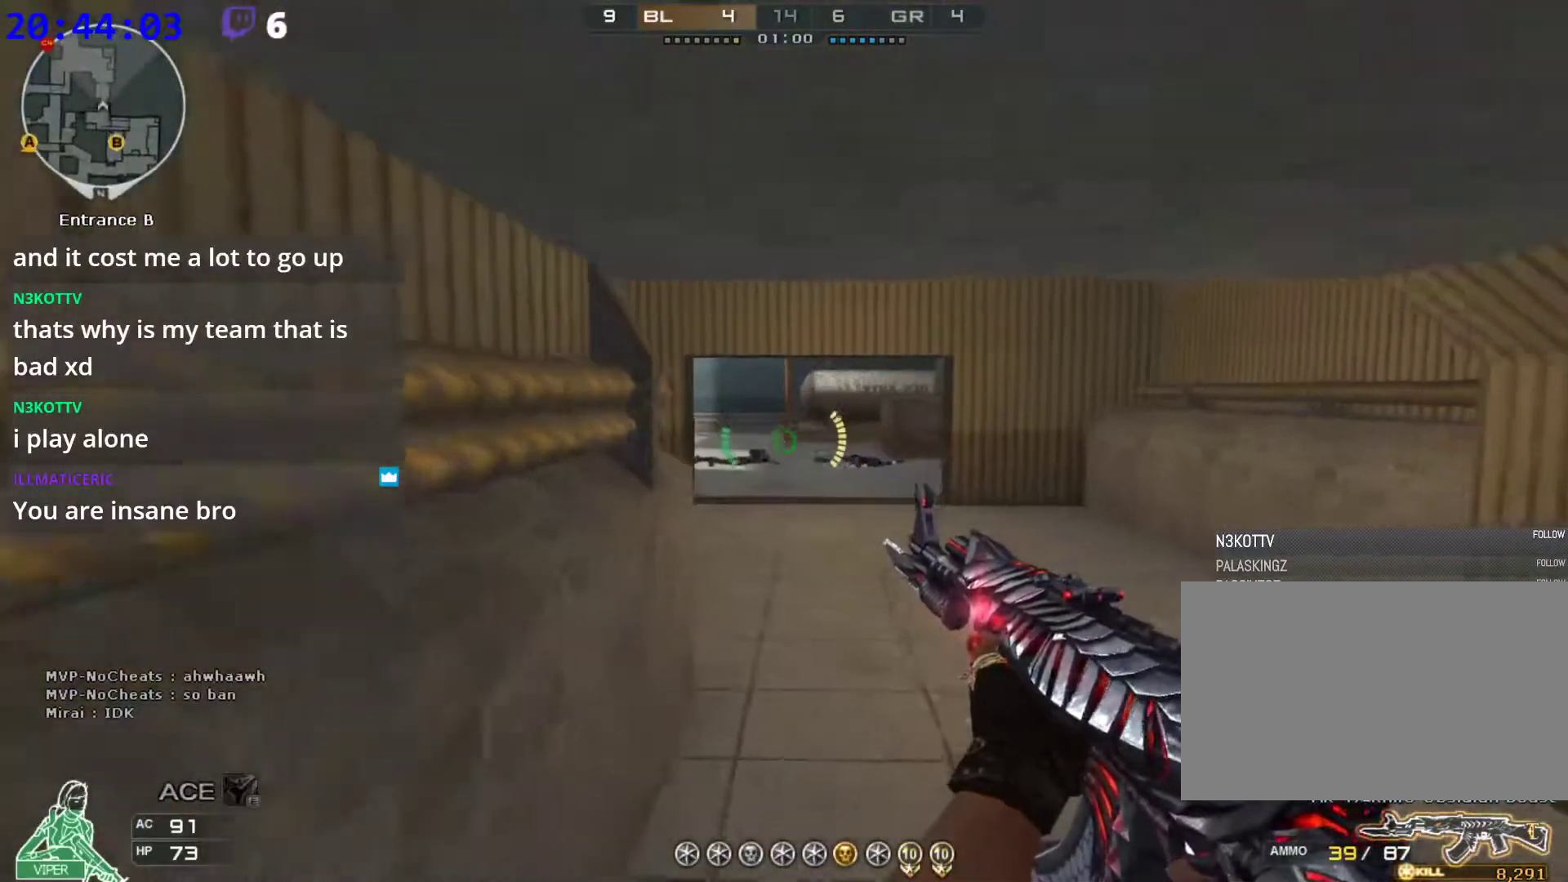
{"keys": ["ctrl", "space", "w"], "mouse": [], "events": [[40, "d", "up"], [280, "space", "down"]]}
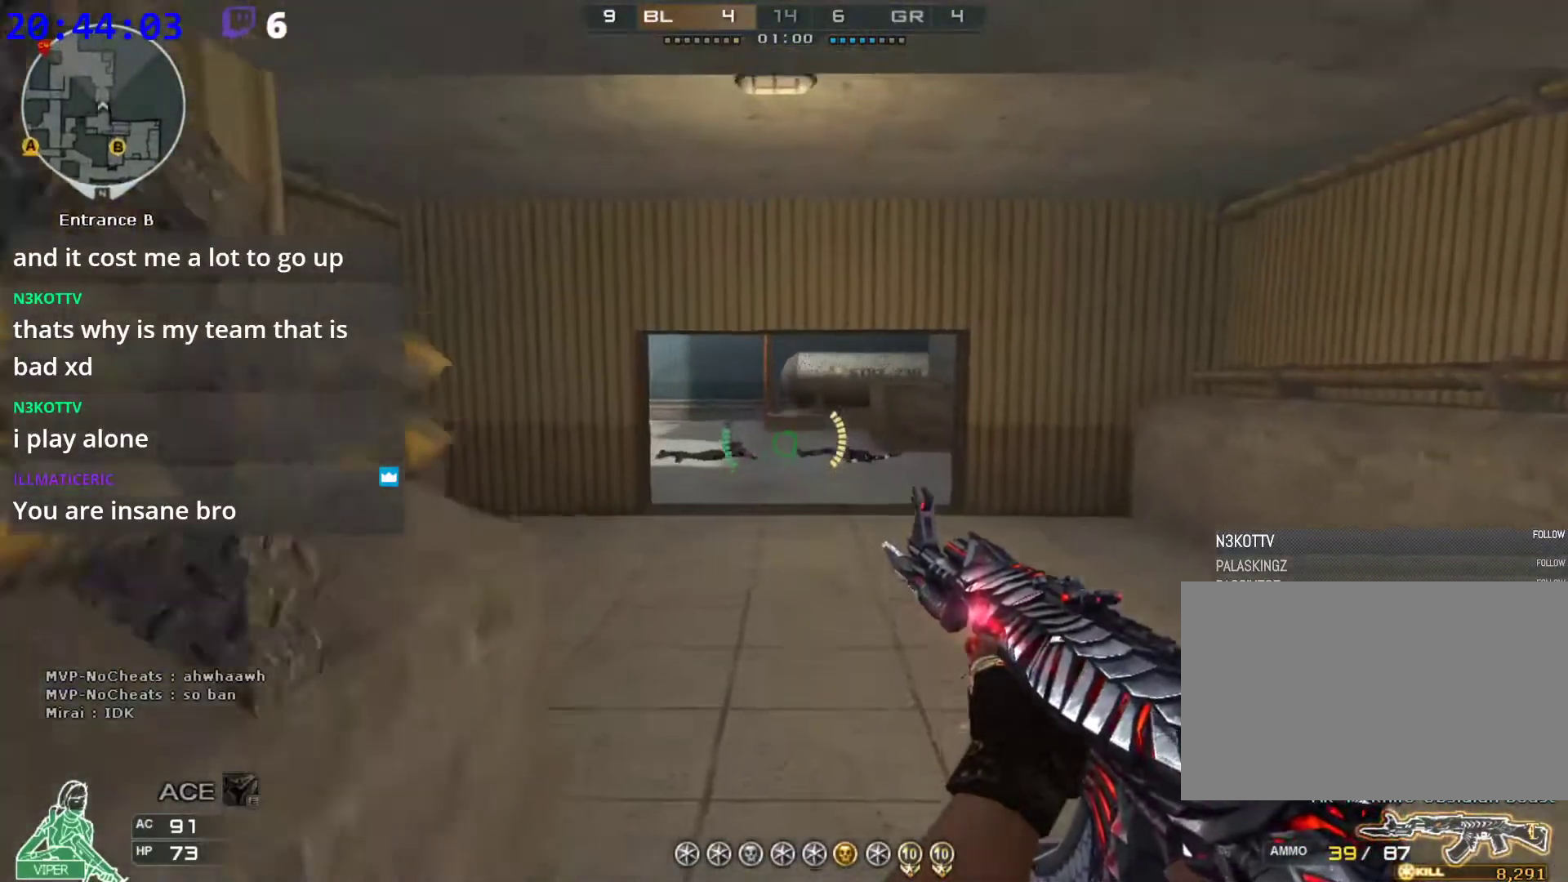
{"keys": ["a", "w"], "mouse": [], "events": [[160, "space", "up"], [200, "ctrl", "up"], [200, "d", "down"], [300, "w", "up"], [340, "a", "down"], [400, "d", "up"], [440, "w", "down"]]}
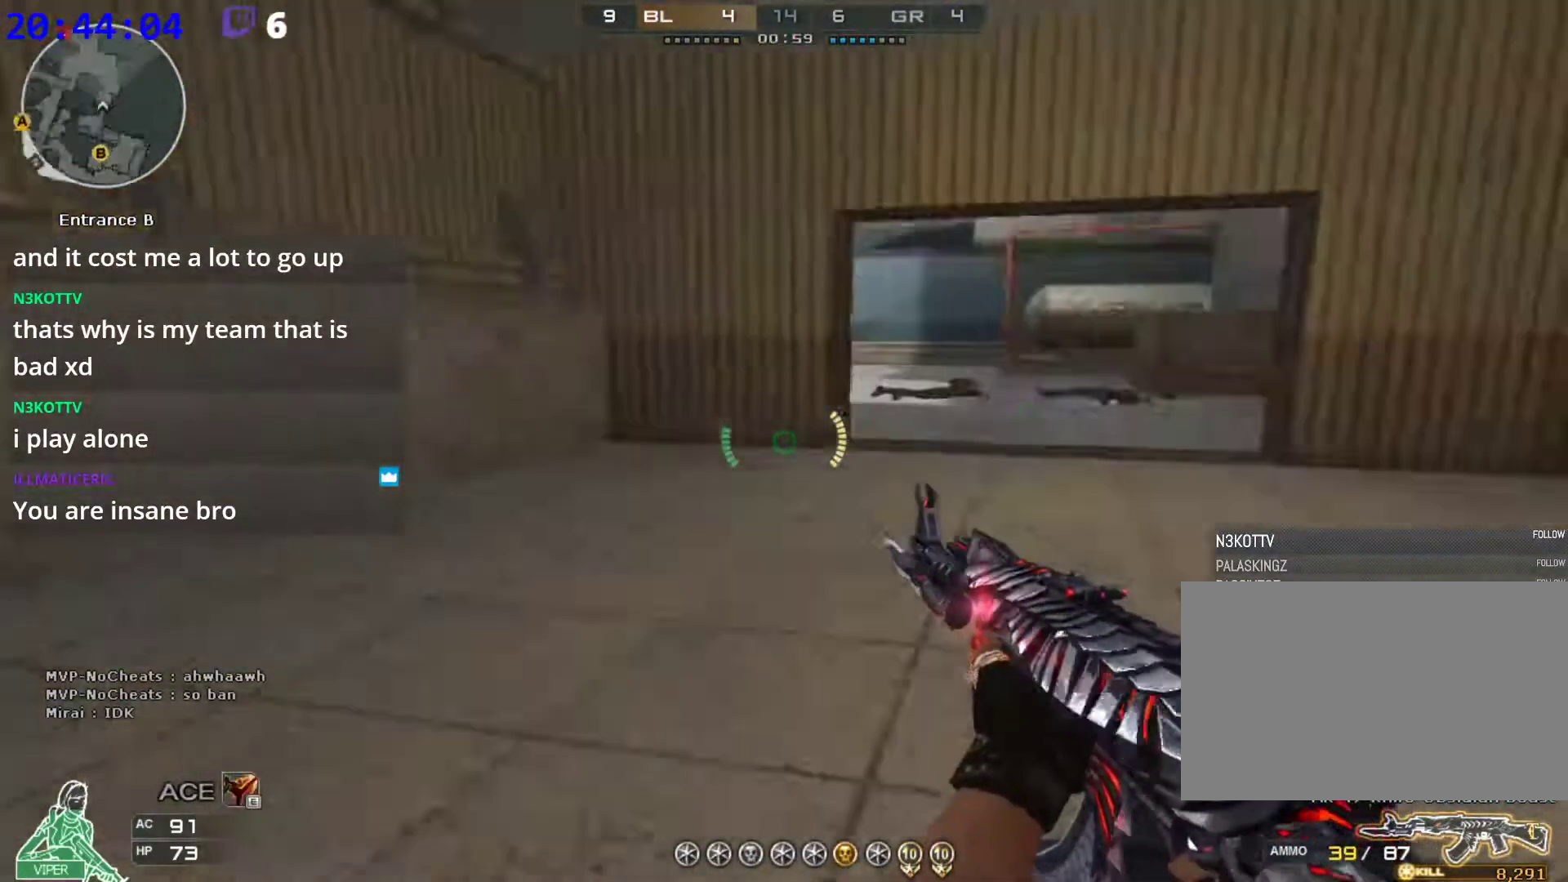
{"keys": ["a"], "mouse": [], "events": [[40, "w", "up"], [80, "w", "down"], [180, "w", "up"], [260, "w", "down"], [320, "w", "up"], [400, "w", "down"], [460, "w", "up"]]}
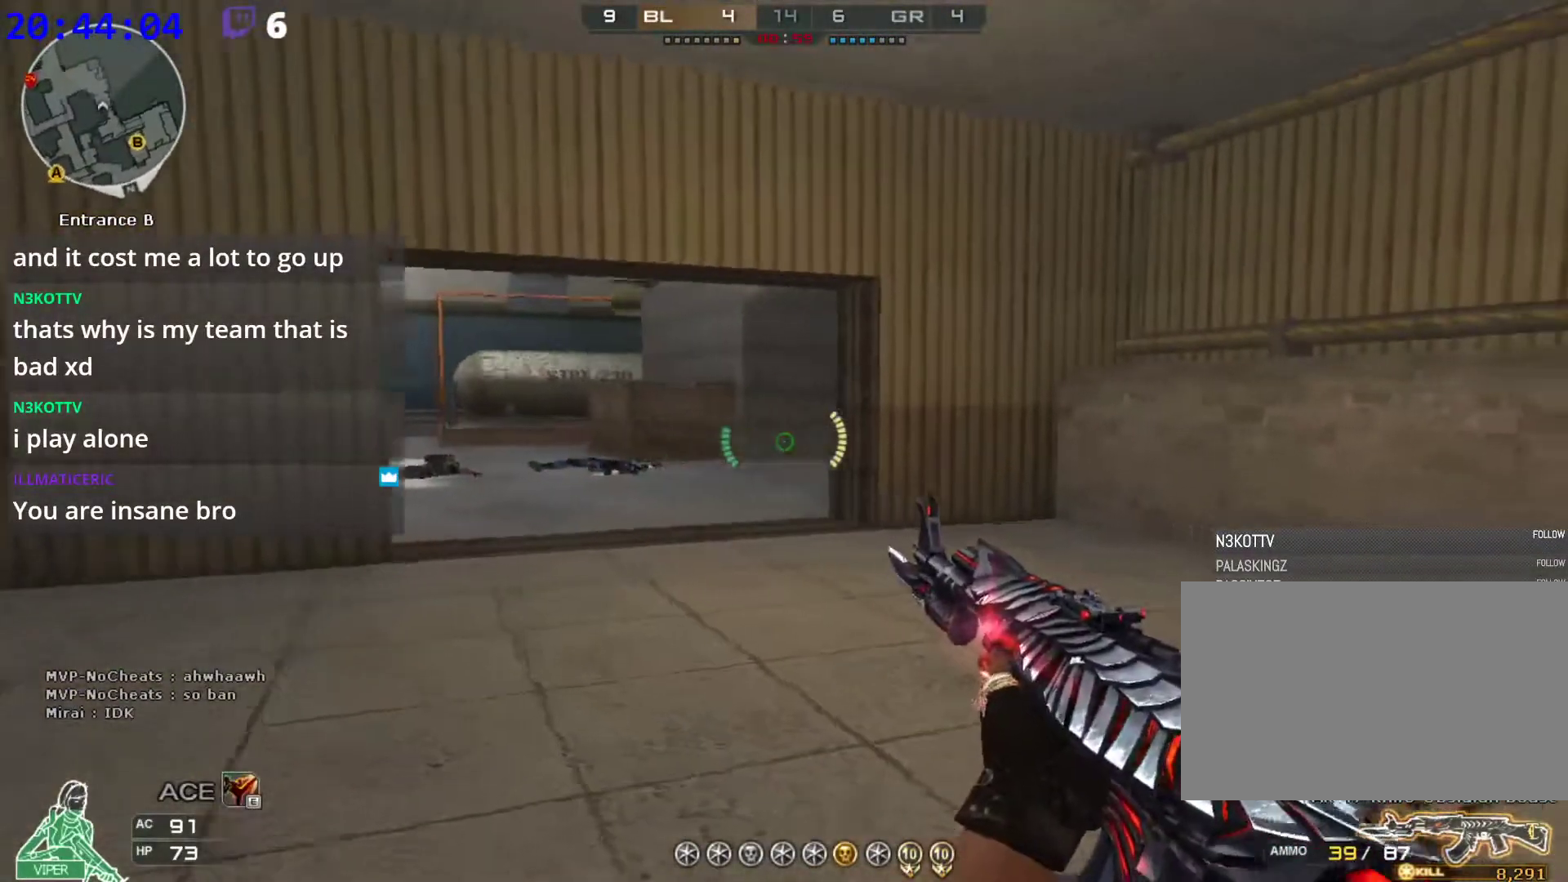
{"keys": ["a"], "mouse": [], "events": [[40, "w", "down"], [100, "w", "up"], [180, "w", "down"], [240, "w", "up"], [280, "w", "down"], [380, "w", "up"]]}
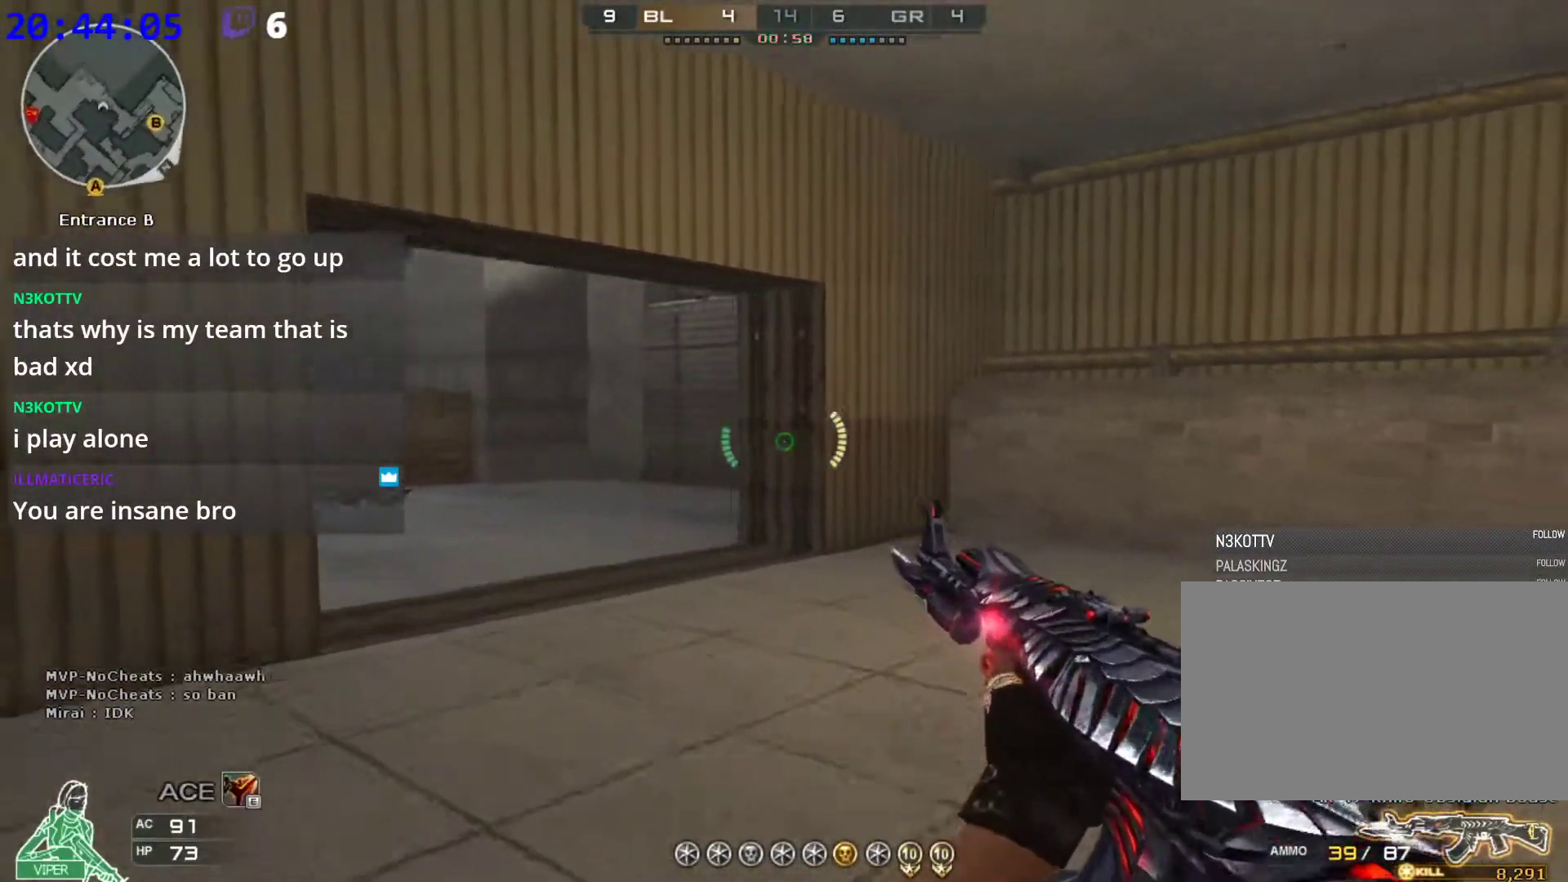
{"keys": ["a", "w"], "mouse": [], "events": [[60, "w", "down"], [120, "w", "up"], [200, "w", "down"], [260, "w", "up"], [340, "w", "down"], [400, "w", "up"], [480, "w", "down"]]}
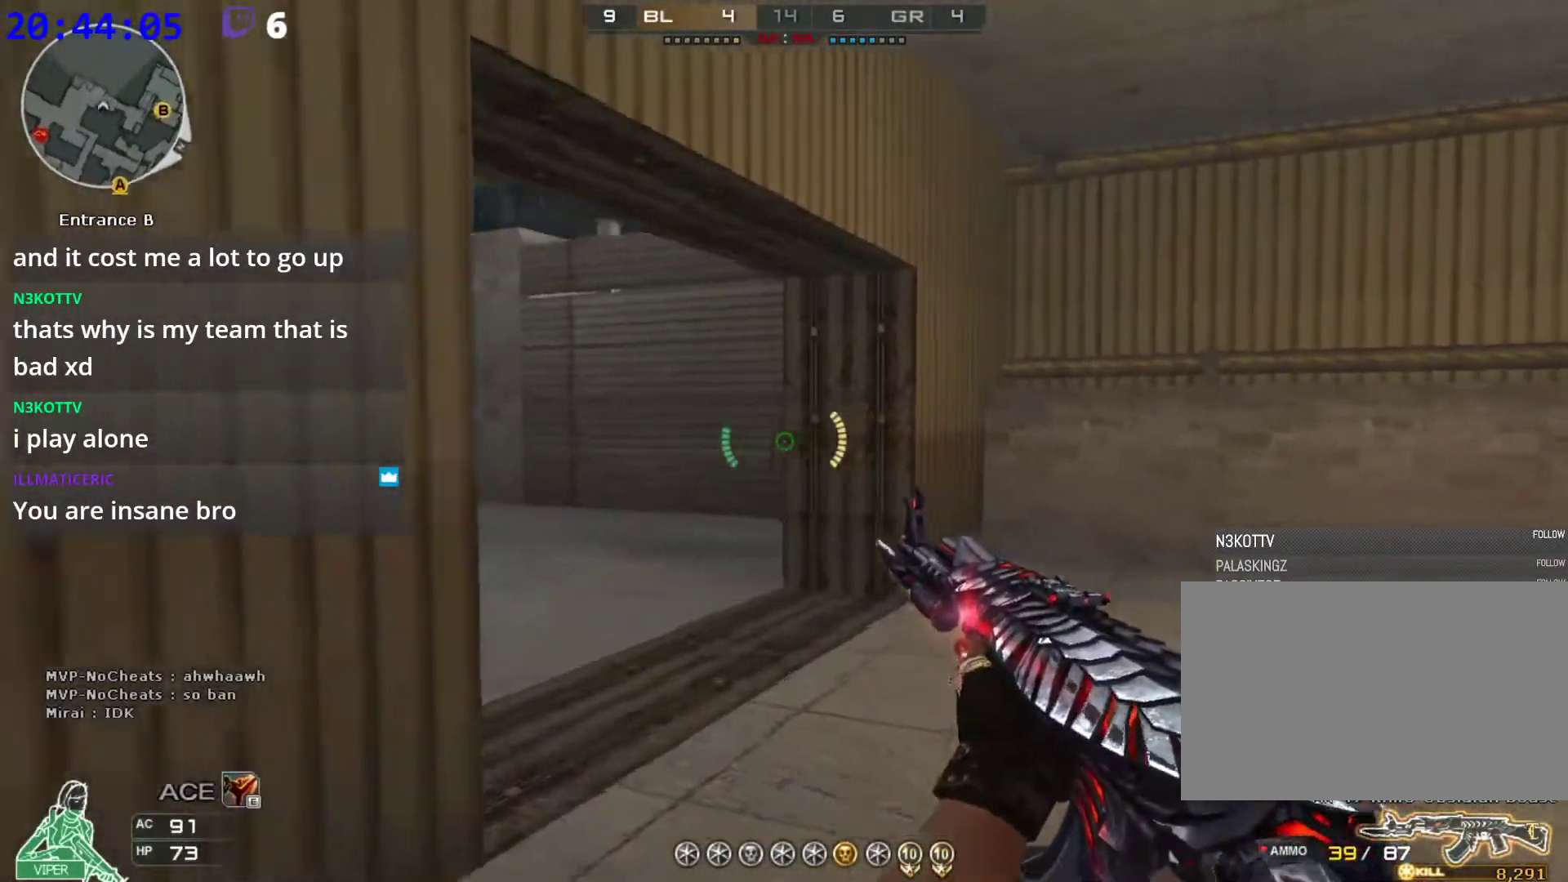
{"keys": ["a", "shift", "w"], "mouse": [], "events": [[40, "w", "up"], [120, "a", "up"], [460, "a", "down"], [460, "w", "down"], [500, "shift", "down"]]}
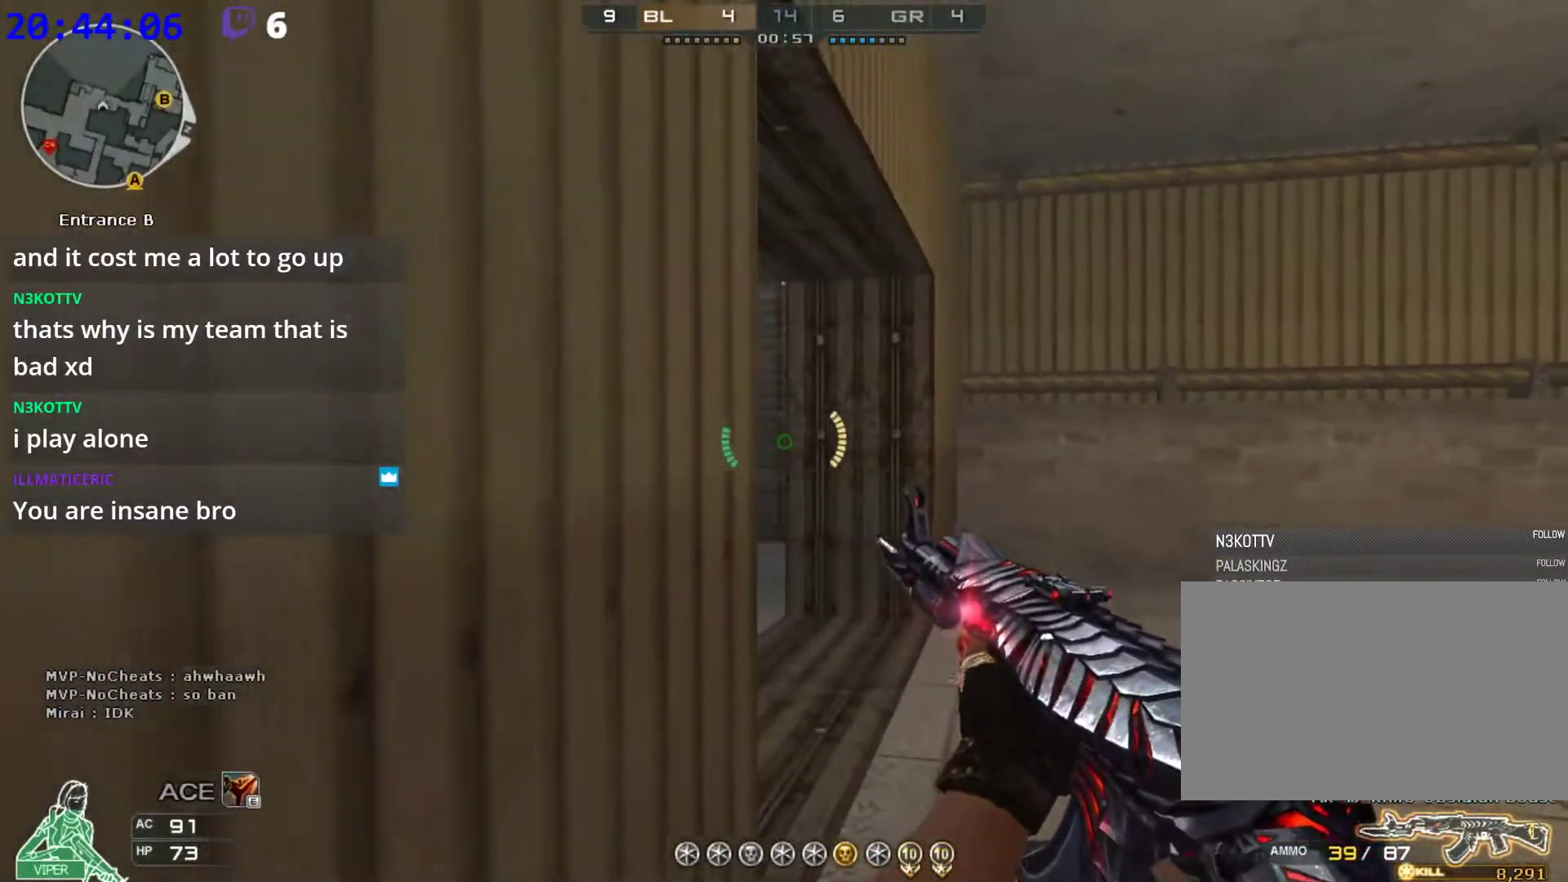
{"keys": ["d", "w"], "mouse": [], "events": [[40, "a", "up"], [140, "d", "down"], [420, "shift", "up"]]}
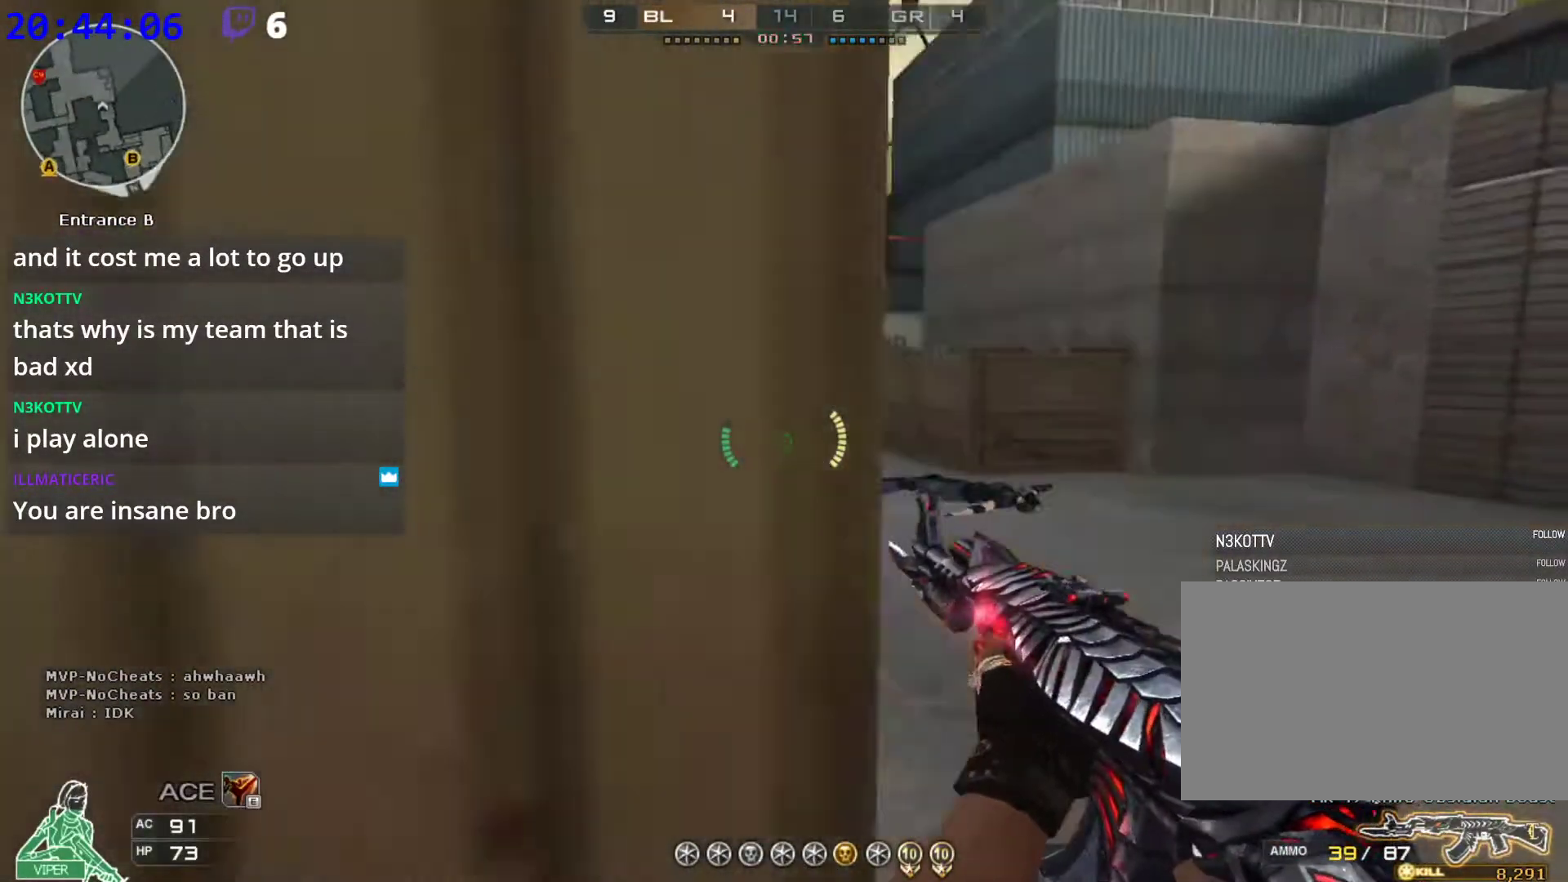
{"keys": ["a", "d"], "mouse": [], "events": [[20, "w", "up"], [60, "w", "down"], [200, "a", "down"], [200, "w", "up"], [260, "d", "up"], [260, "w", "down"], [300, "d", "down"], [340, "a", "up"], [440, "a", "down"], [480, "w", "up"]]}
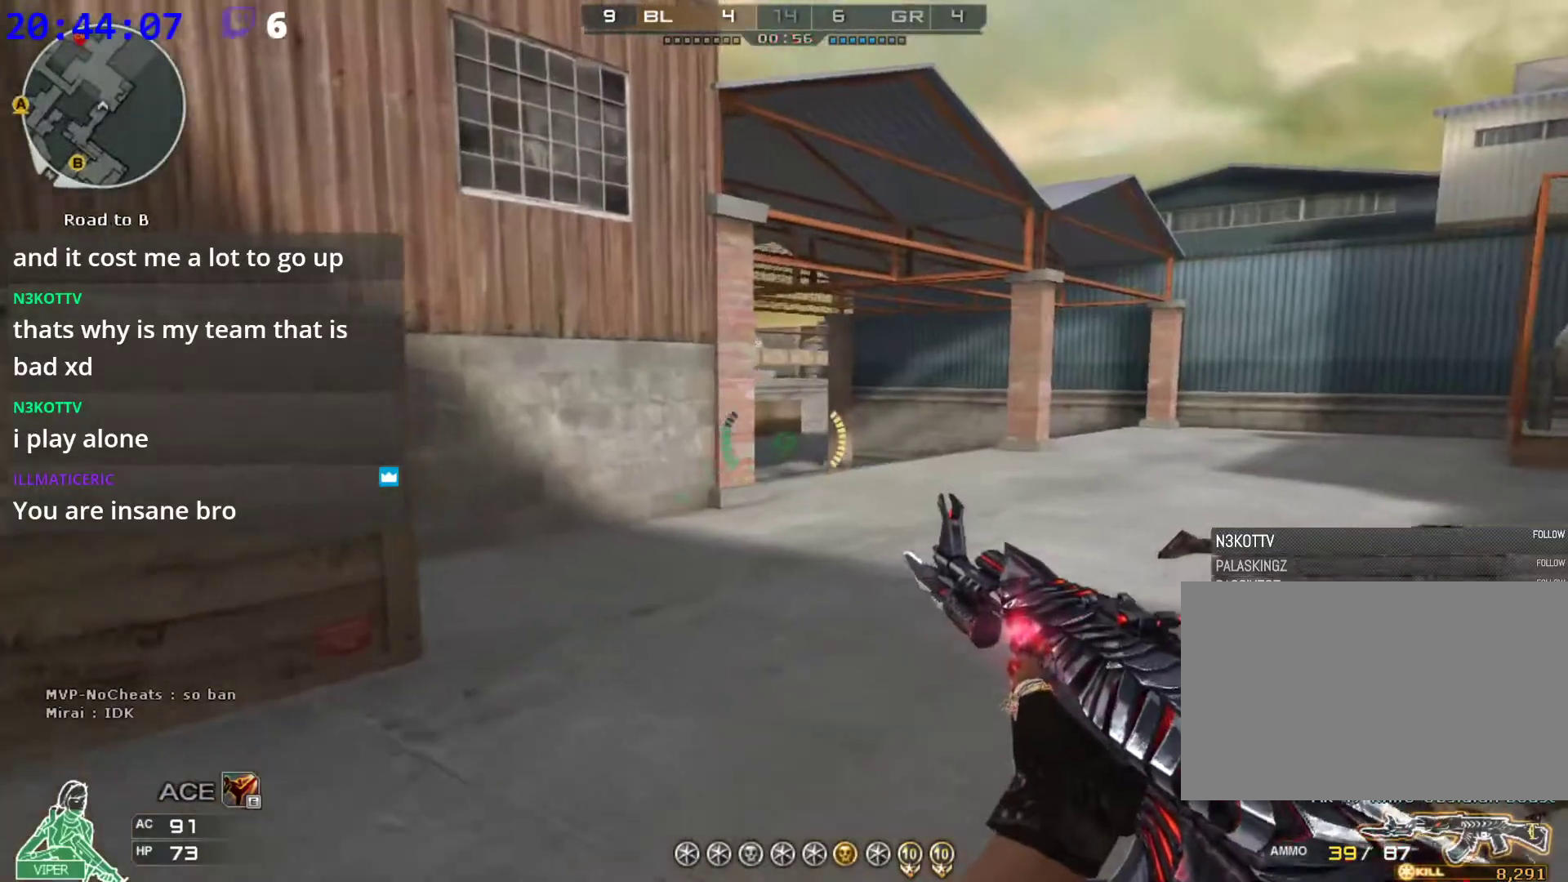
{"keys": ["a", "w"], "mouse": [], "events": [[40, "d", "up"], [40, "w", "down"], [120, "w", "up"], [220, "w", "down"], [260, "a", "up"], [260, "d", "down"], [320, "a", "down"], [320, "d", "up"], [320, "w", "up"], [360, "w", "down"], [460, "w", "up"], [500, "w", "down"]]}
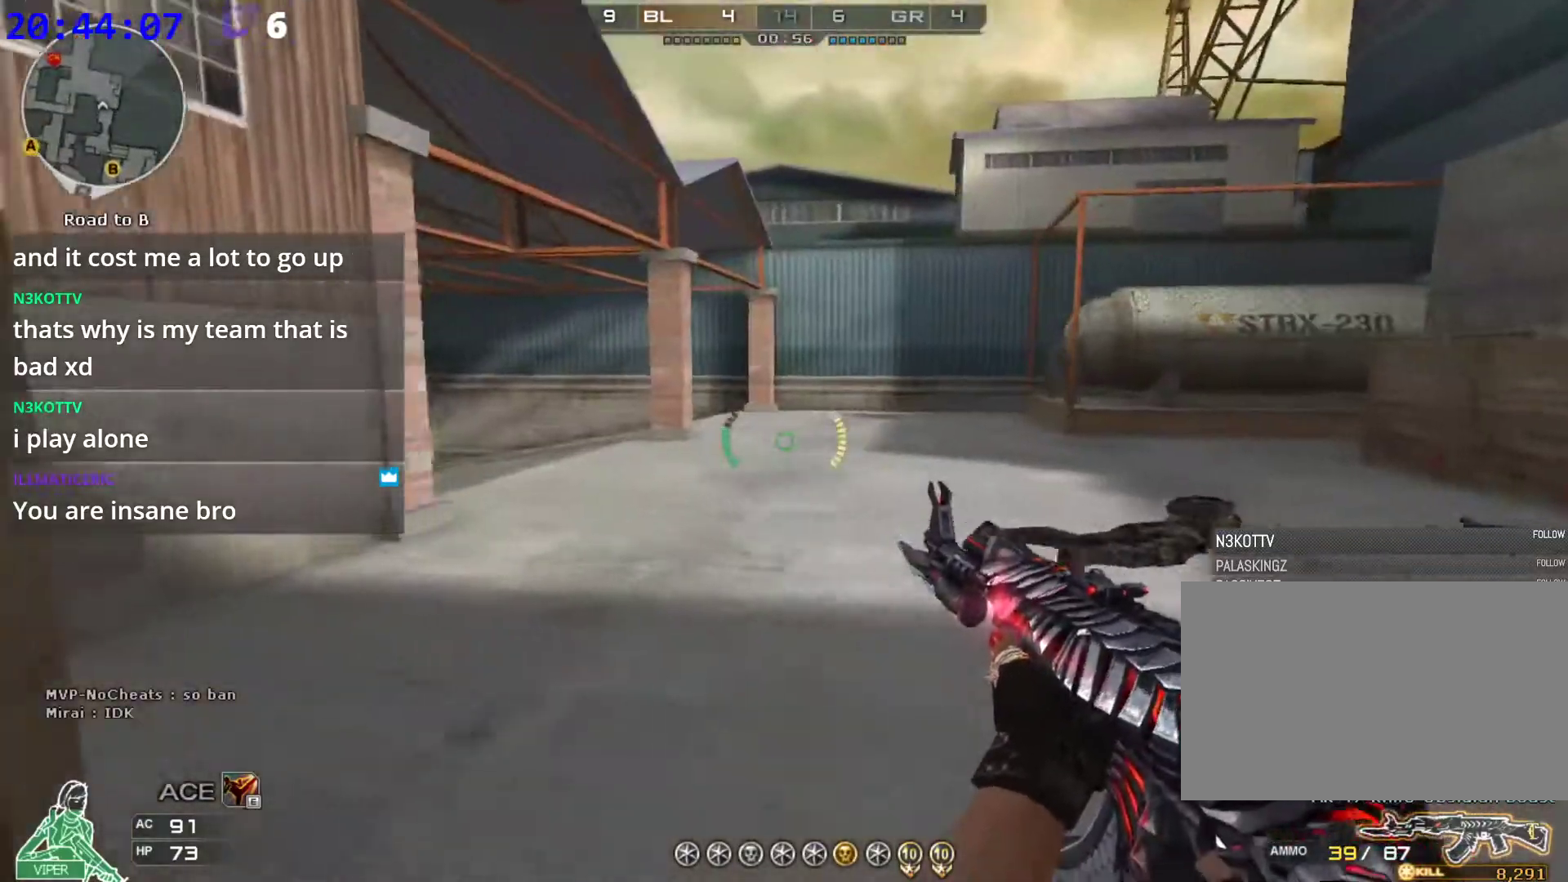
{"keys": ["a", "shift", "w"], "mouse": [], "events": [[100, "a", "up"], [140, "d", "down"], [180, "a", "down"], [180, "d", "up"], [240, "d", "down"], [240, "shift", "down"], [380, "d", "up"]]}
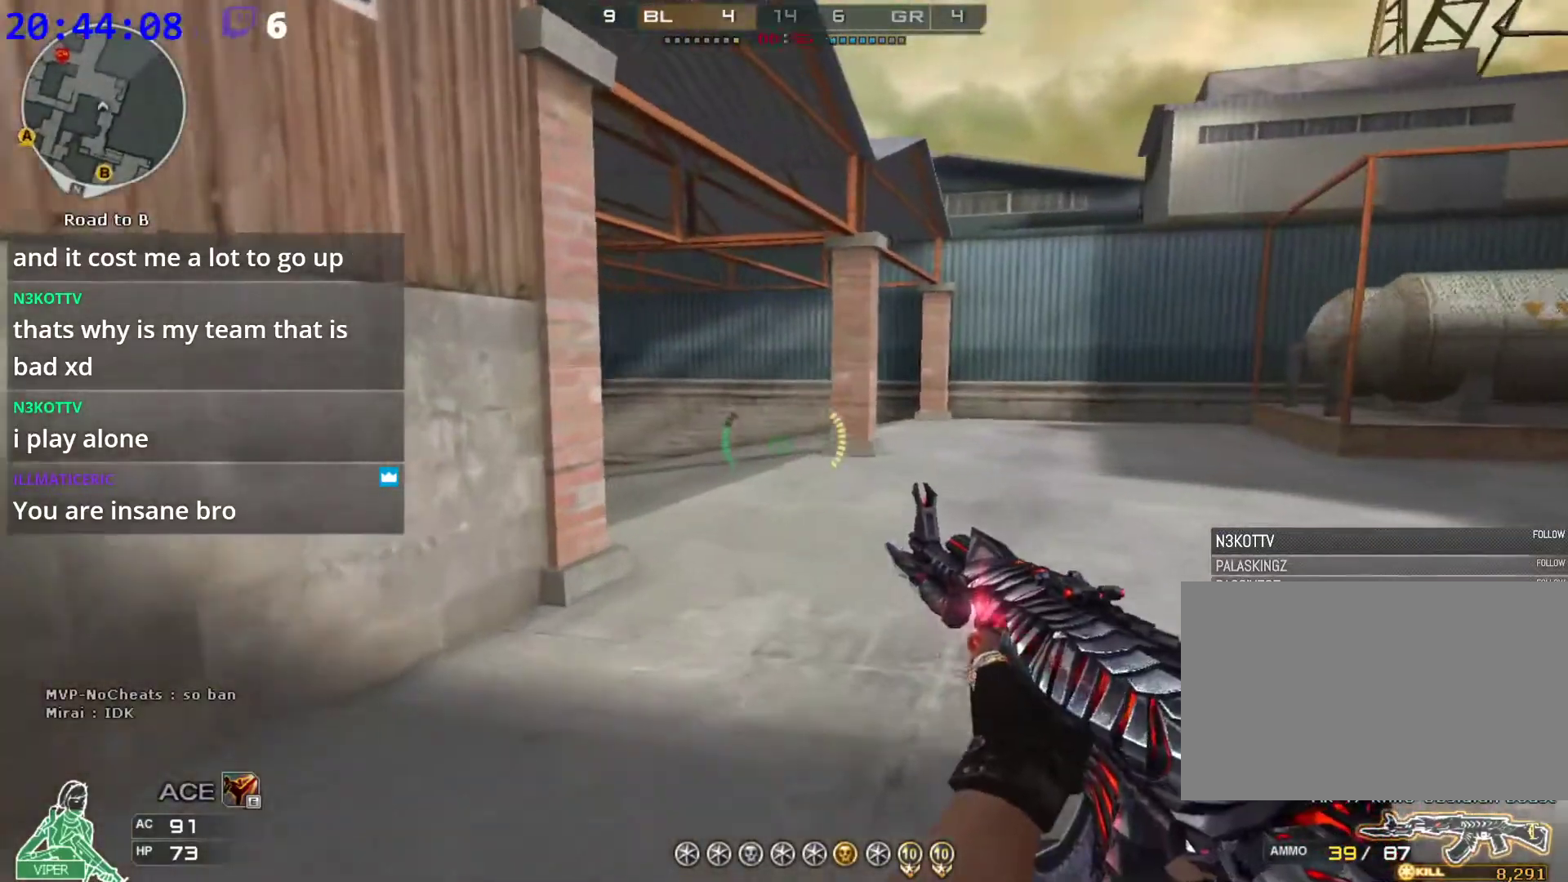
{"keys": ["a", "shift"], "mouse": [], "events": [[340, "w", "up"]]}
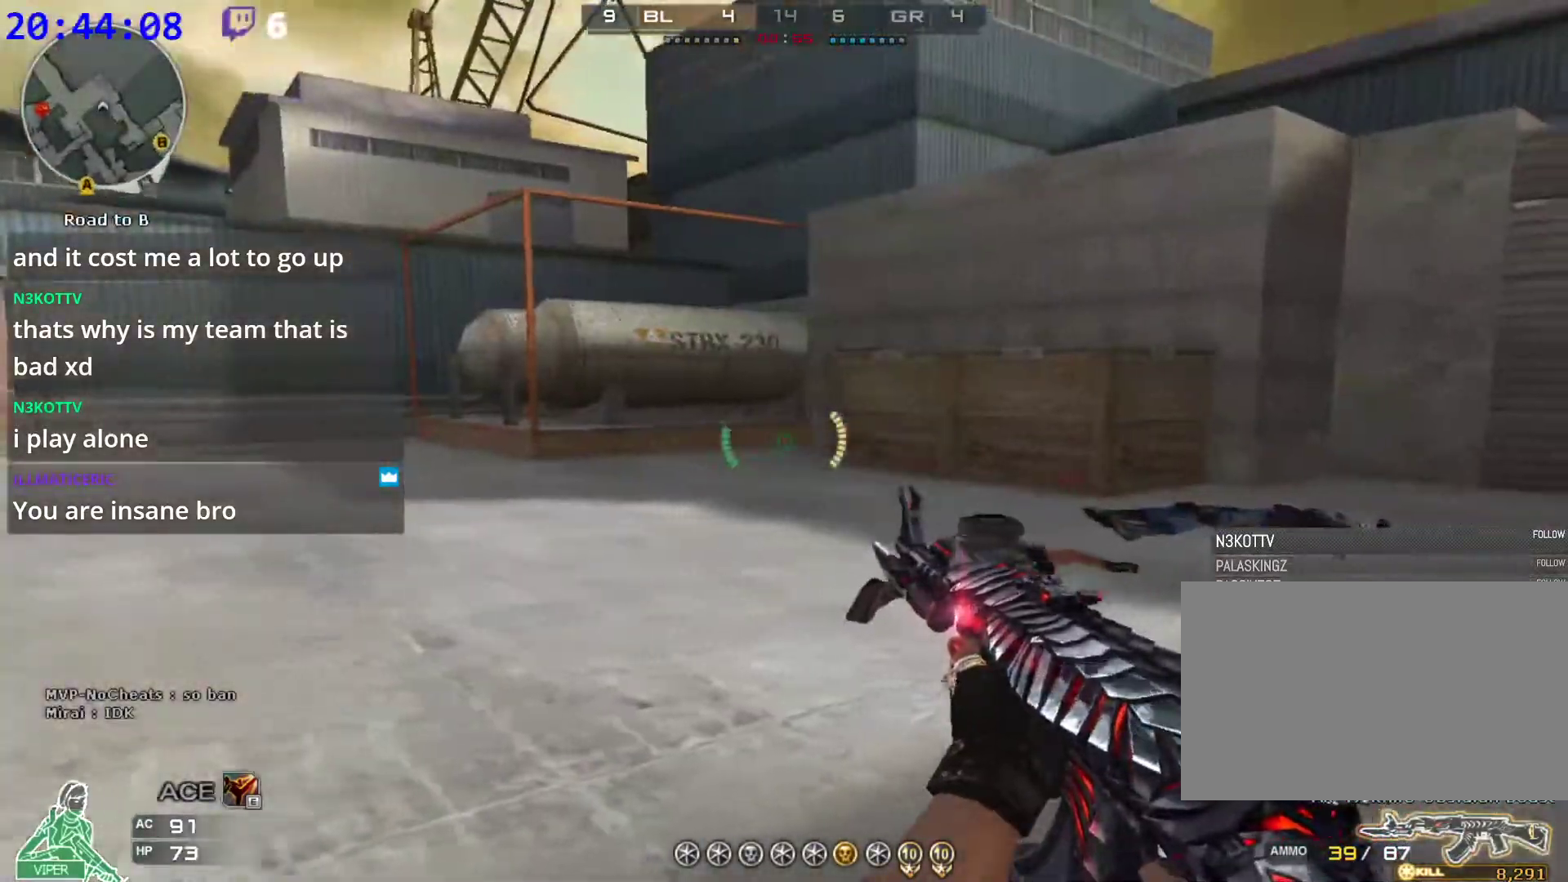
{"keys": ["d"], "mouse": [], "events": [[120, "w", "down"], [220, "a", "up"], [220, "d", "down"], [260, "shift", "up"], [320, "w", "up"], [400, "w", "down"], [460, "w", "up"]]}
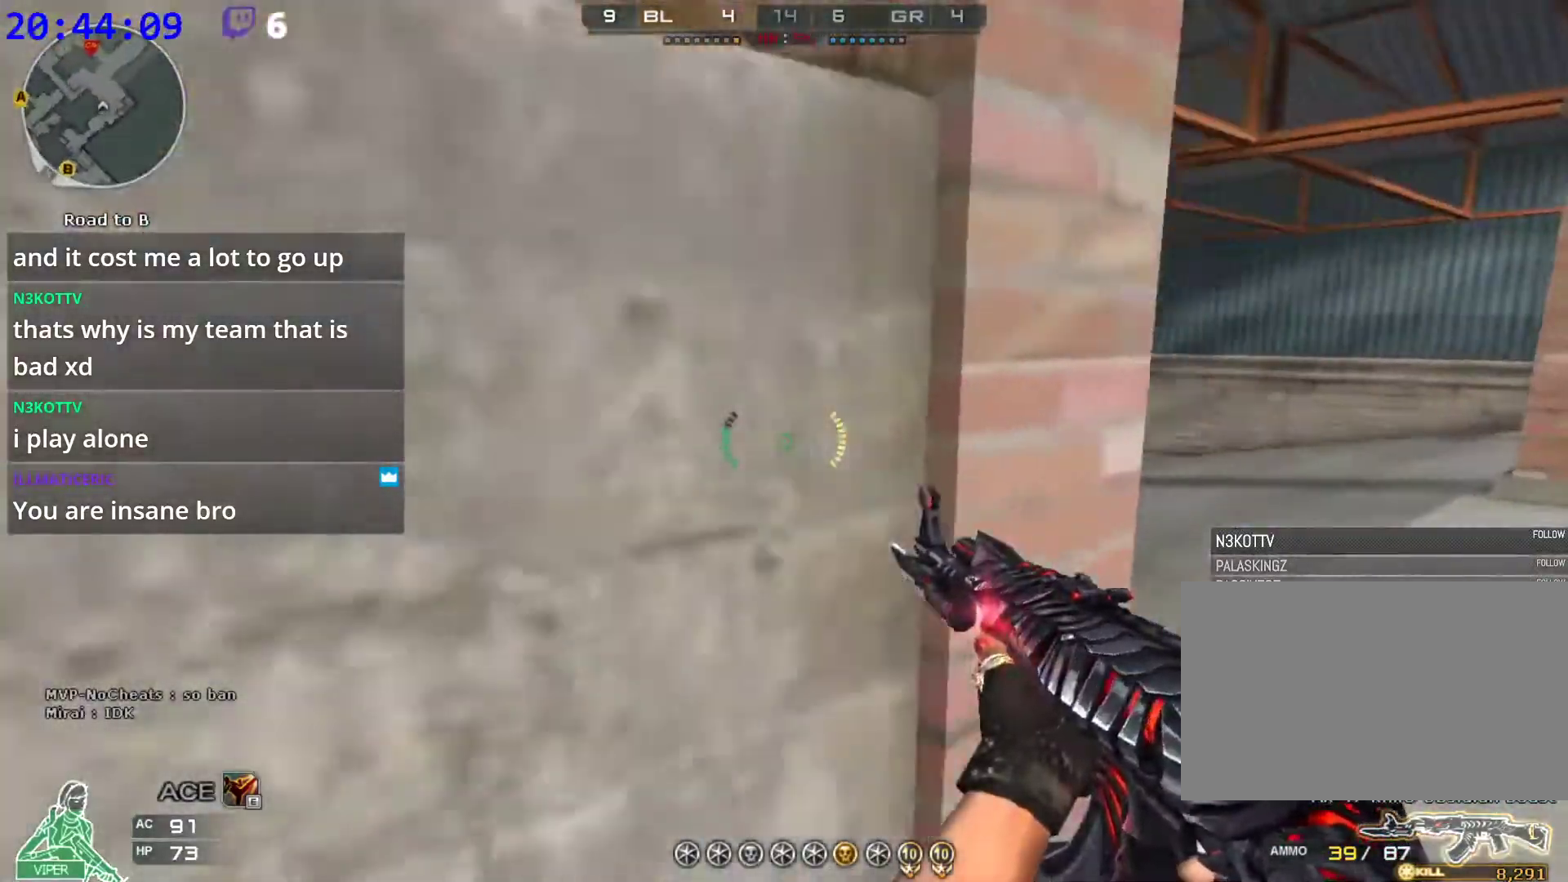
{"keys": ["d", "w"], "mouse": [], "events": [[100, "a", "down"], [140, "d", "up"], [240, "d", "down"], [280, "w", "down"], [320, "a", "up"]]}
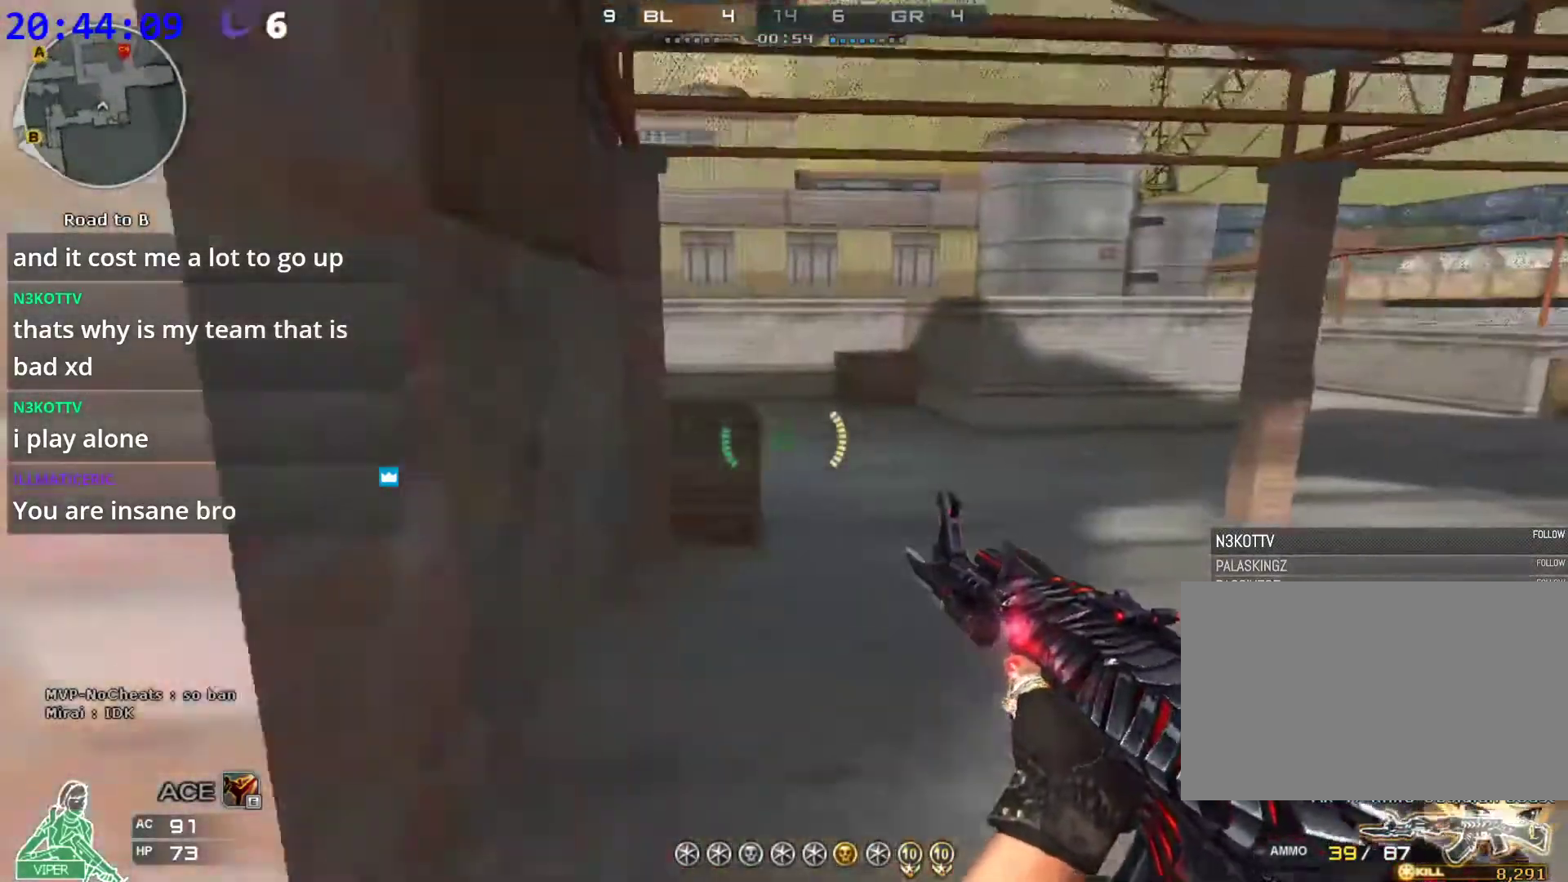
{"keys": ["a"], "mouse": [], "events": [[20, "a", "down"], [60, "d", "up"], [60, "w", "up"], [120, "w", "down"], [200, "w", "up"], [300, "w", "down"], [340, "w", "up"], [440, "w", "down"], [480, "w", "up"]]}
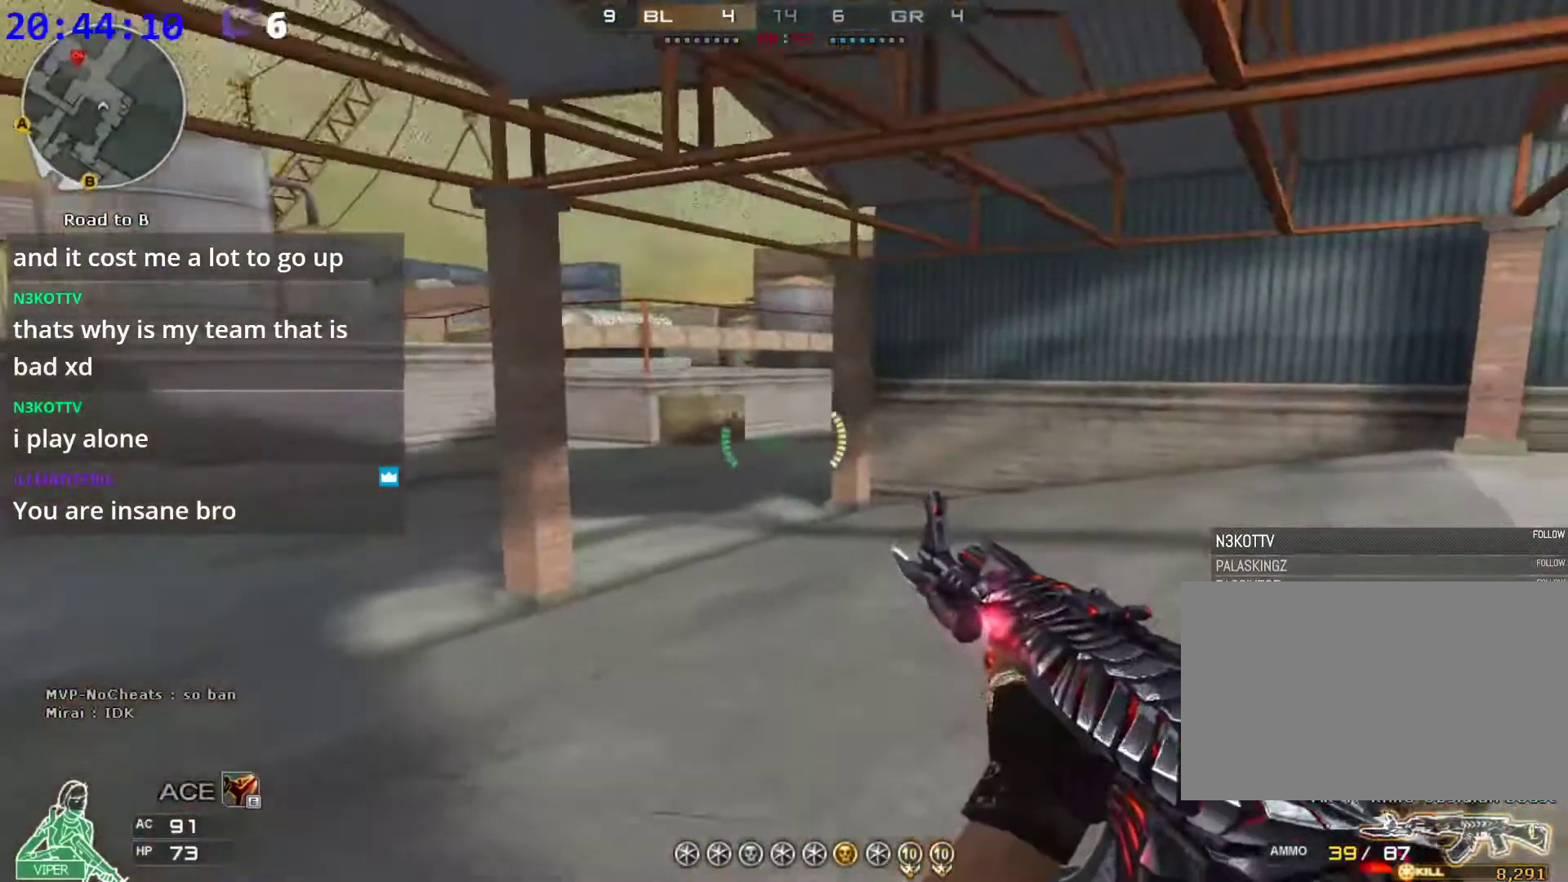
{"keys": ["a"], "mouse": [], "events": [[80, "w", "down"], [120, "w", "up"], [220, "w", "down"], [260, "w", "up"], [360, "w", "down"], [400, "w", "up"], [460, "w", "down"], [500, "w", "up"]]}
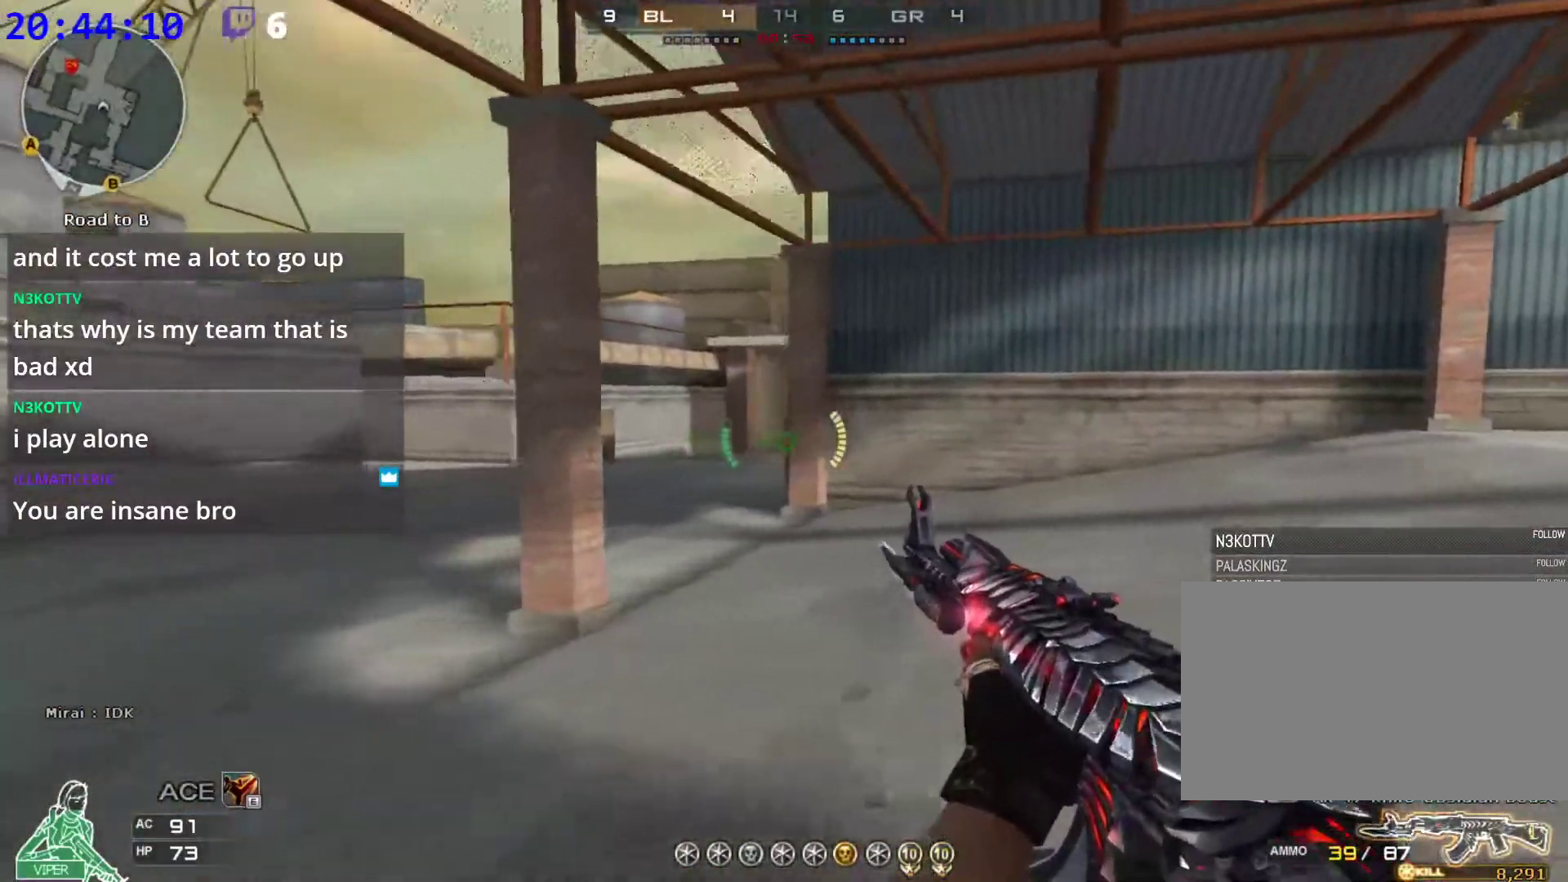
{"keys": ["a", "ctrl", "space", "w"], "mouse": [], "events": [[100, "w", "down"], [240, "space", "down"], [280, "ctrl", "down"]]}
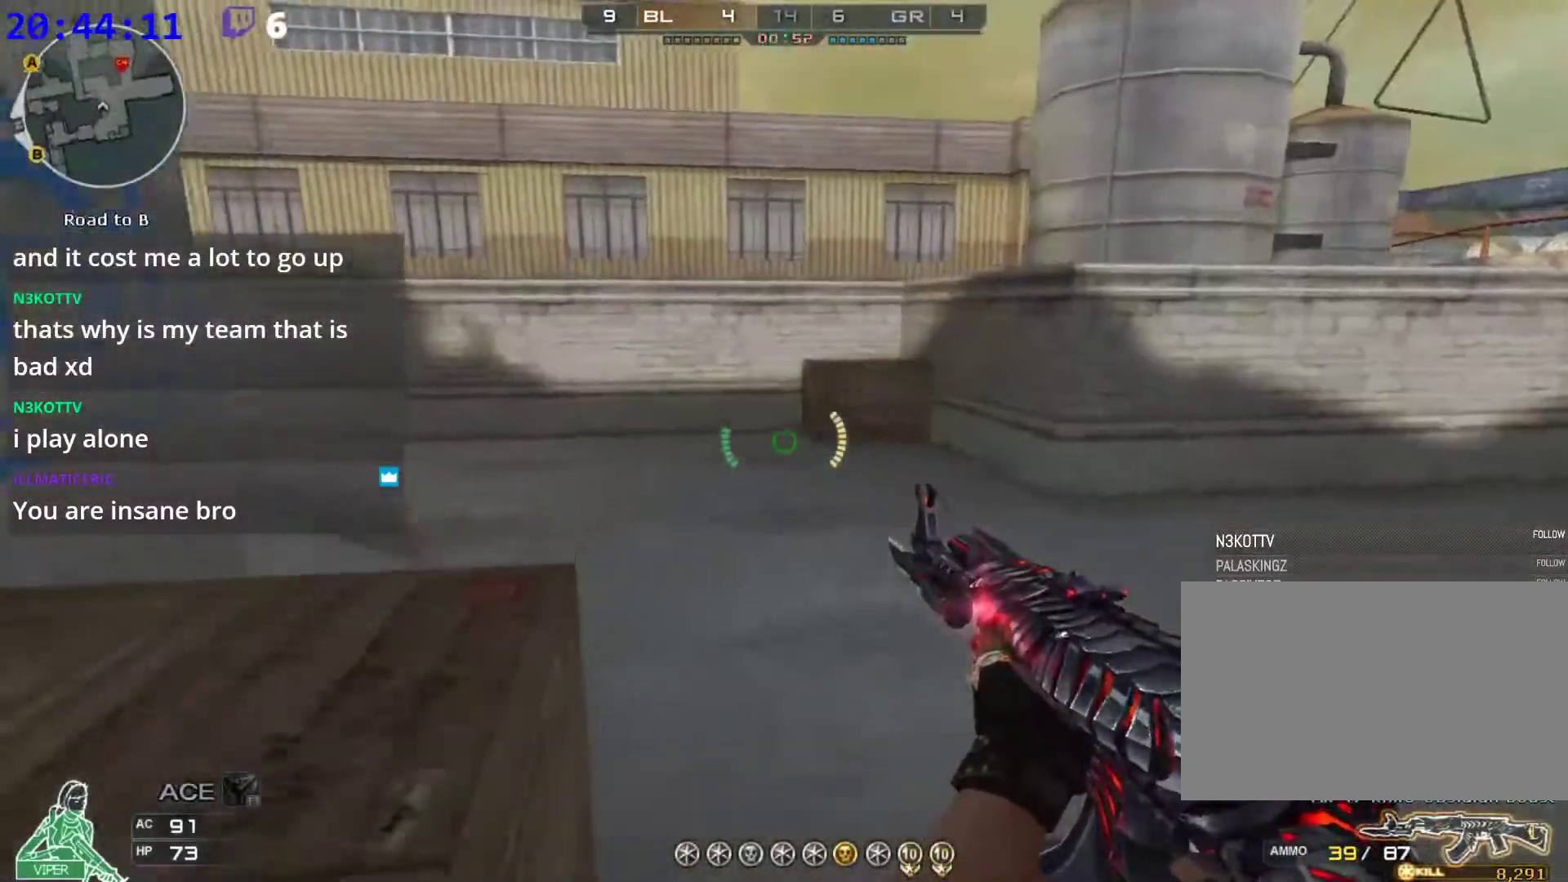
{"keys": ["a"], "mouse": [], "events": [[120, "ctrl", "up"], [120, "space", "up"], [120, "w", "up"], [260, "w", "down"], [300, "w", "up"], [400, "w", "down"], [440, "w", "up"]]}
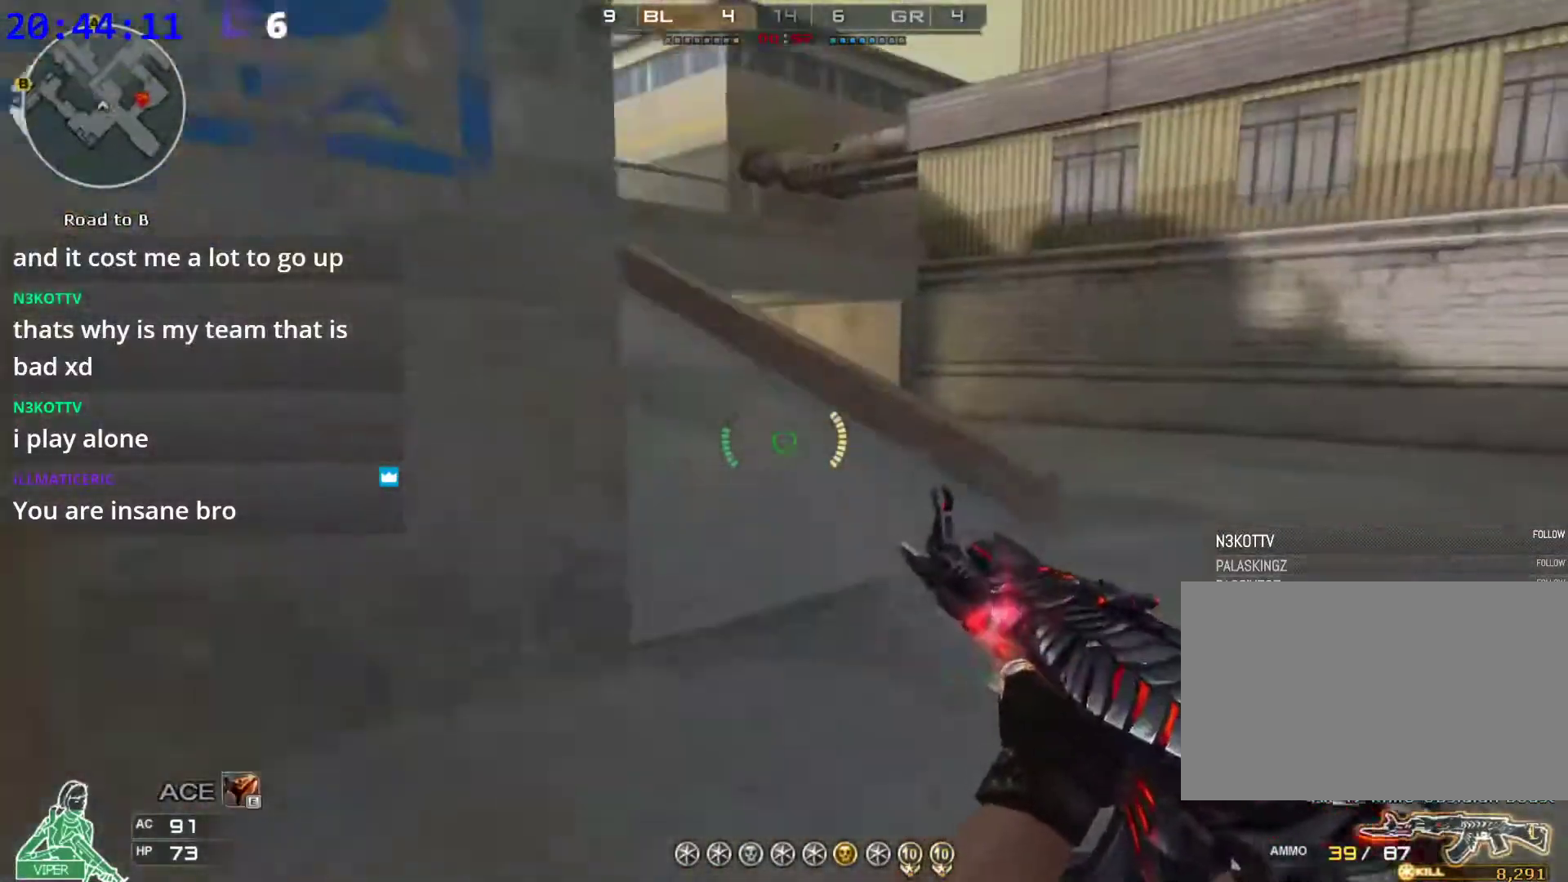
{"keys": ["a"], "mouse": [], "events": [[40, "w", "down"], [120, "w", "up"], [180, "w", "down"], [220, "d", "down"], [260, "a", "up"], [260, "w", "up"], [320, "w", "down"], [460, "w", "up"], [500, "a", "down"], [500, "d", "up"]]}